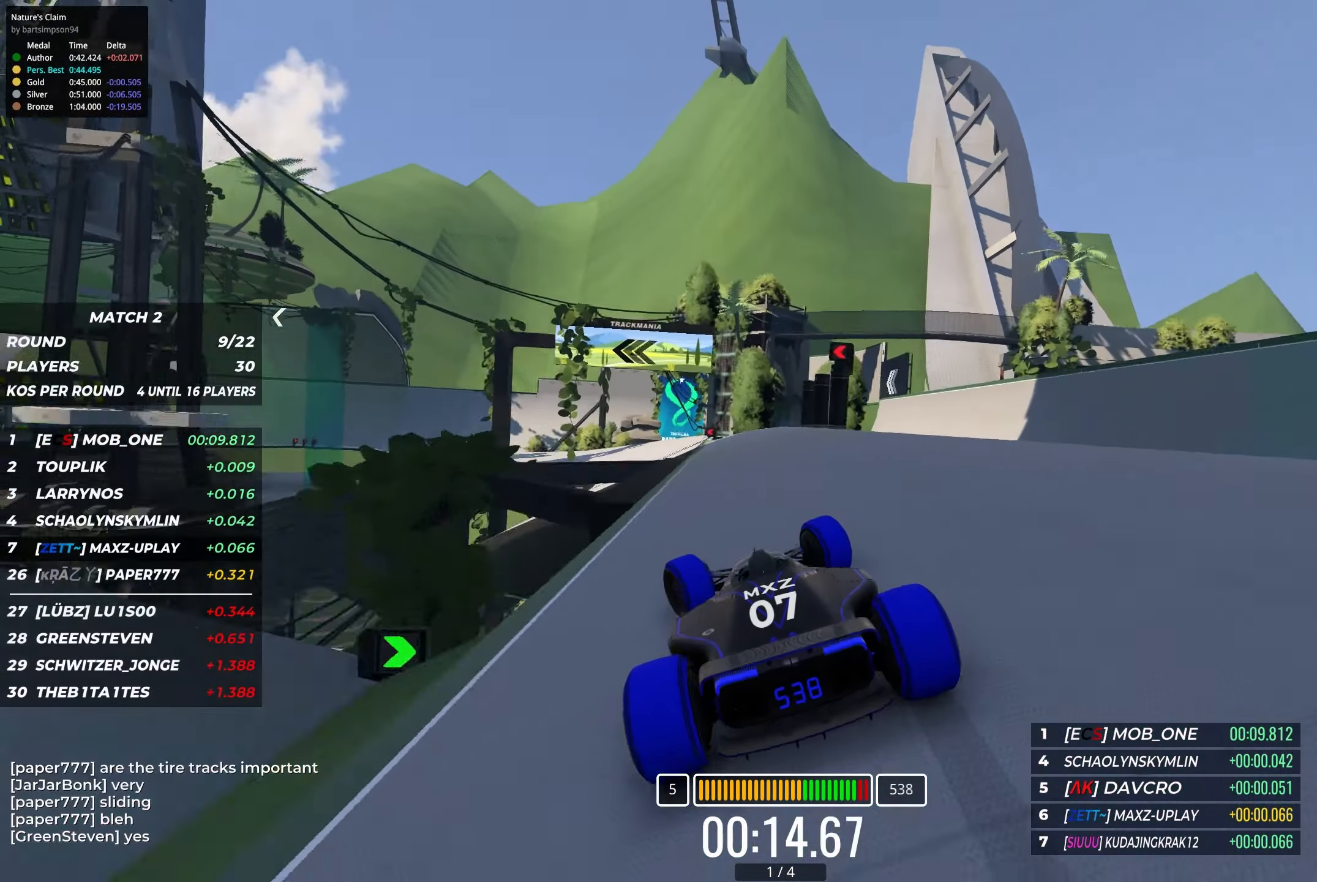
Gameplay with keyboard; each line is a JSON object with the keys held at the frame after it. "events" lists presses ("down") and releases ("up") of "down", "left", "right" and "up" between this image and that frame as [ms after this image, input, new state], when the widget could be followed in between. No other keys are recorded. Mouse input is not recorded.
{"keys": ["up"], "events": [[83, "left", "up"], [383, "left", "down"], [433, "left", "up"]]}
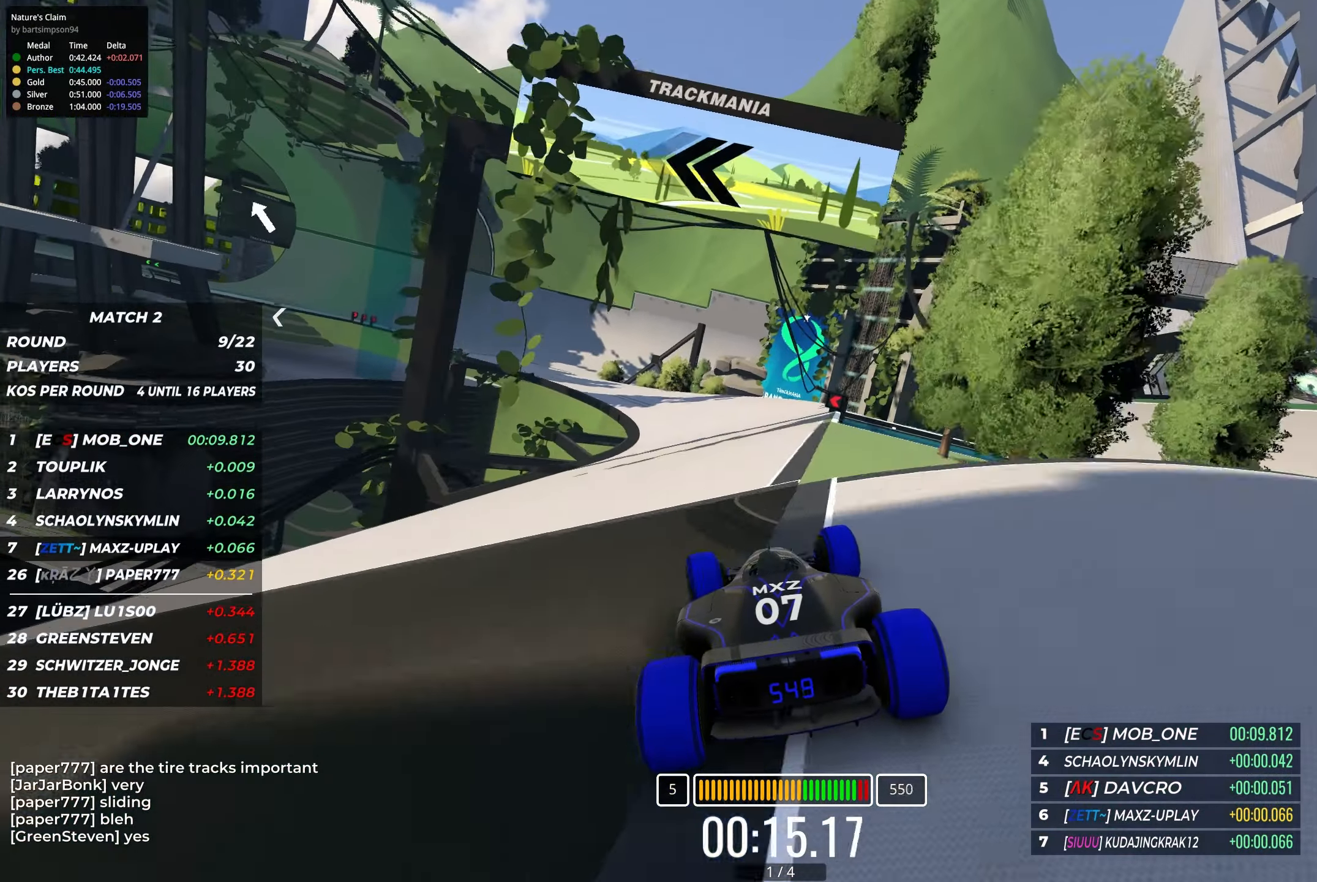
{"keys": ["left", "up"], "events": [[83, "left", "down"], [183, "left", "up"], [266, "left", "down"]]}
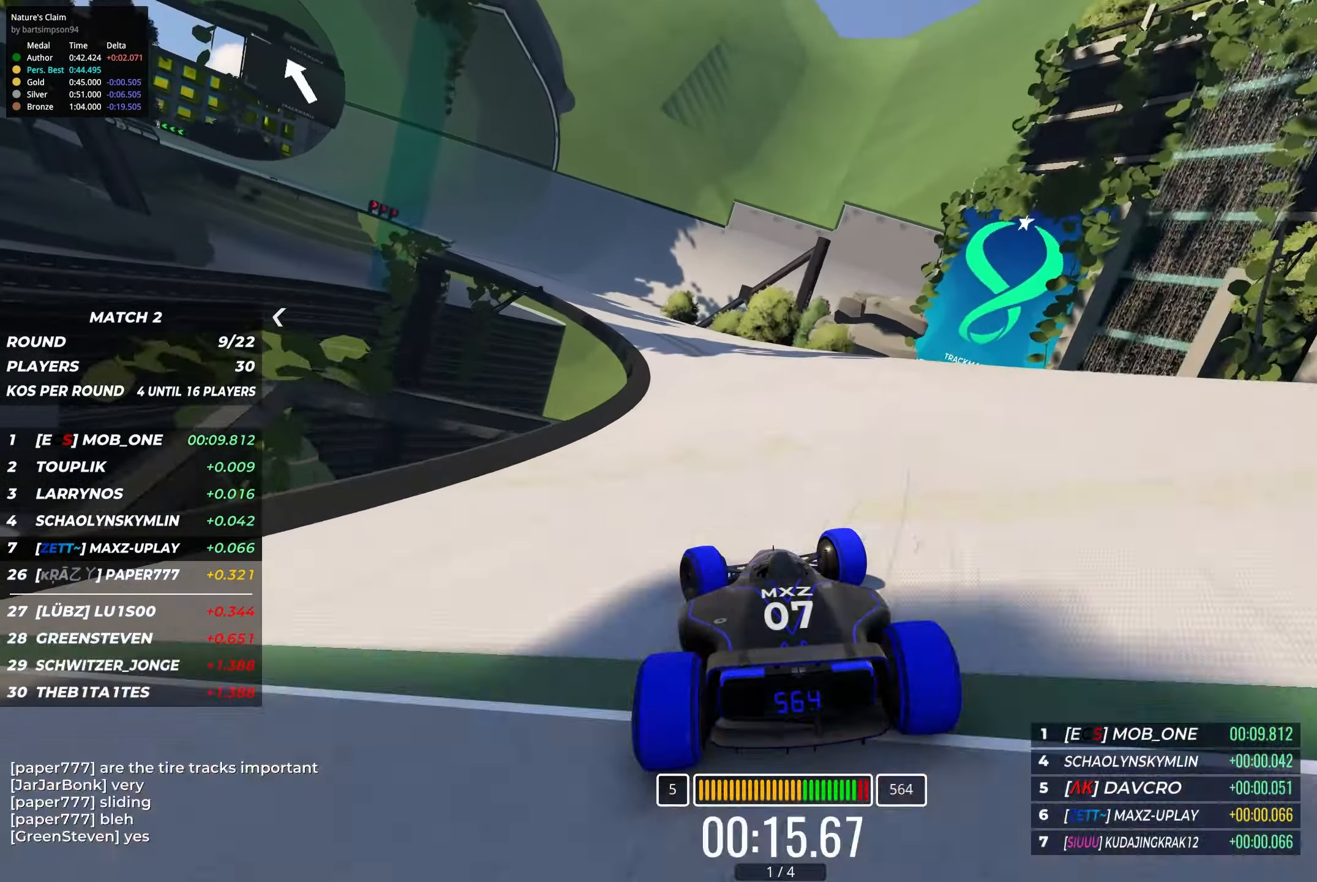
{"keys": ["left", "up"], "events": [[50, "left", "up"], [116, "left", "down"]]}
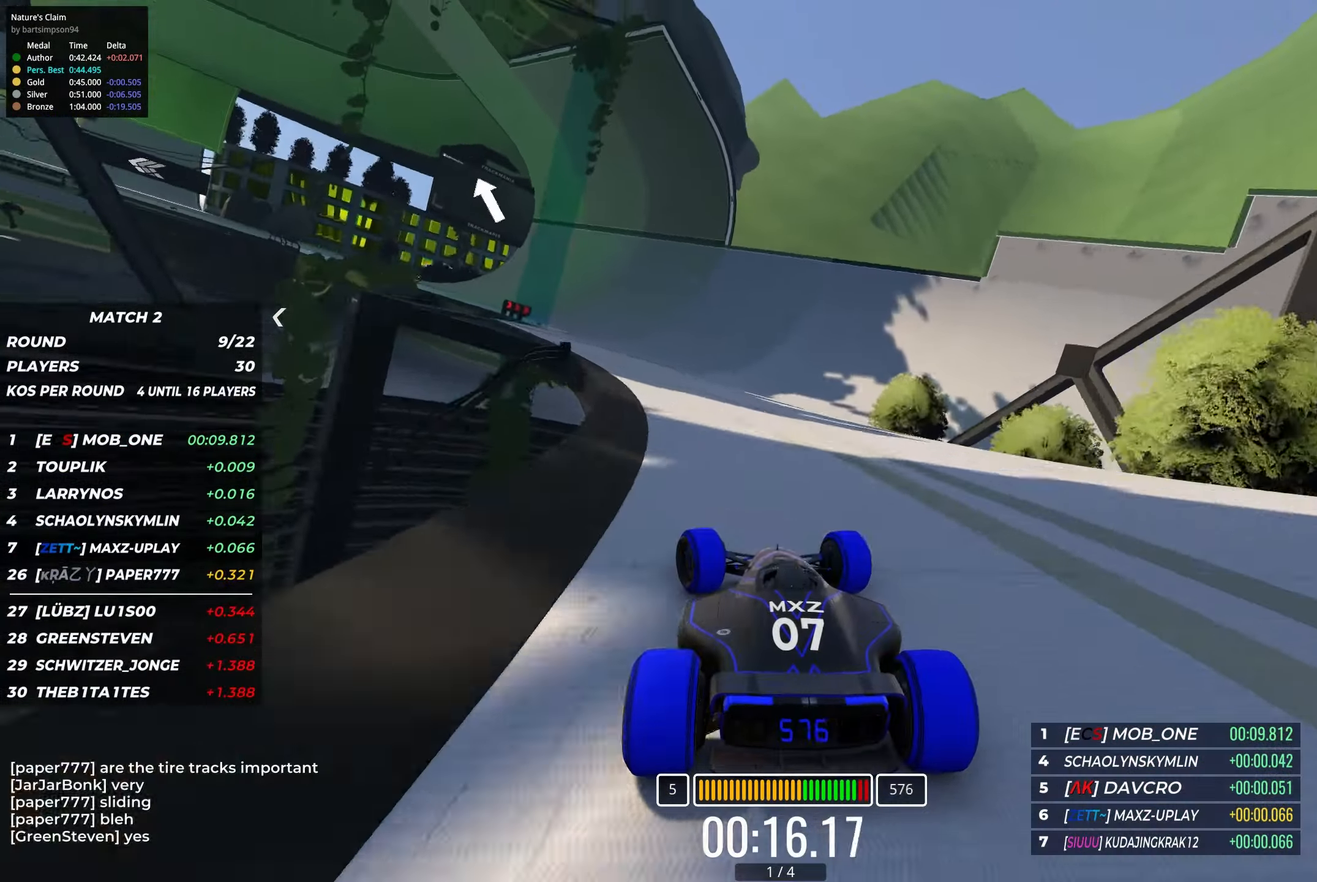
{"keys": ["up"], "events": [[100, "left", "up"]]}
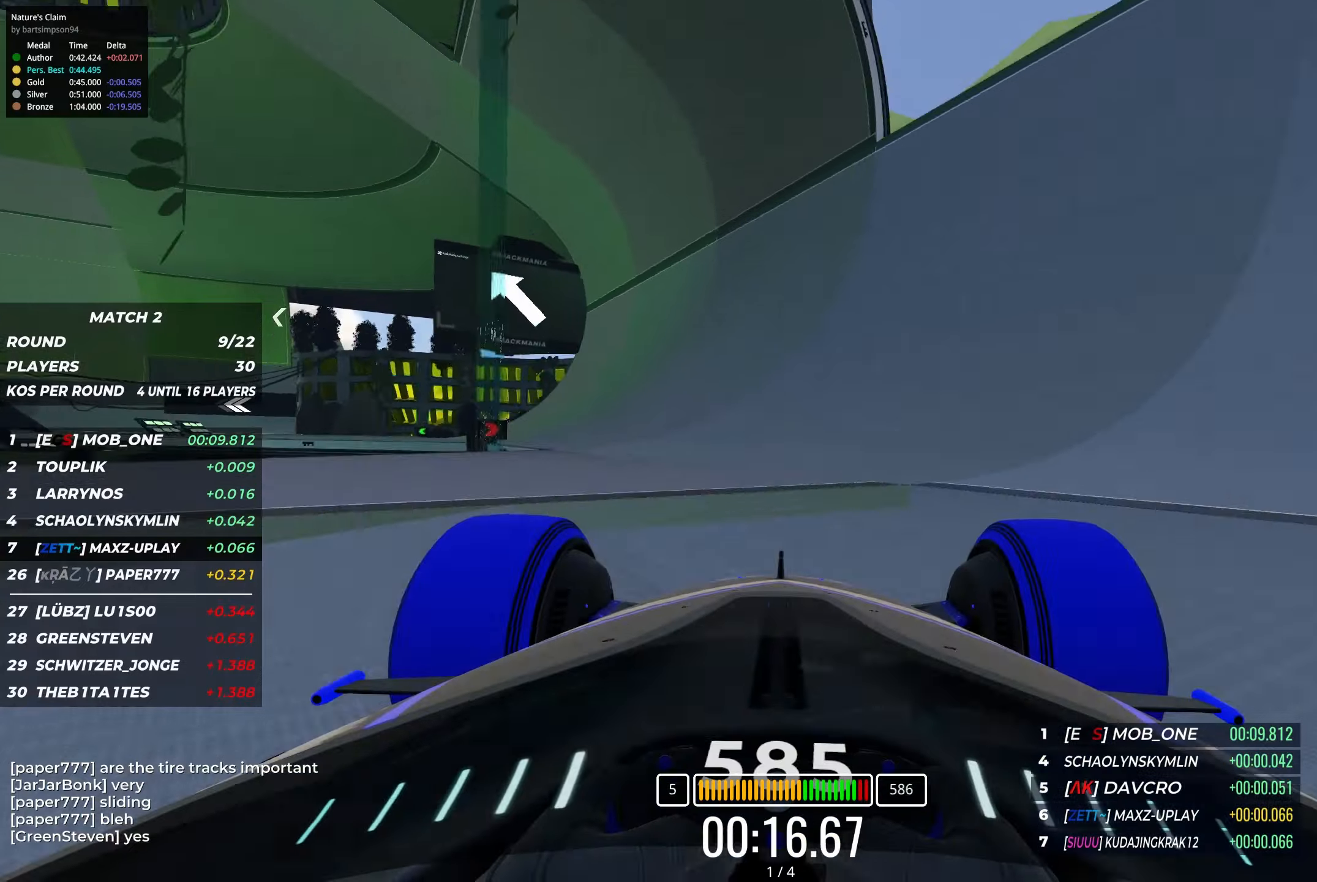
{"keys": ["right", "up"], "events": [[133, "right", "down"], [217, "right", "up"], [500, "right", "down"]]}
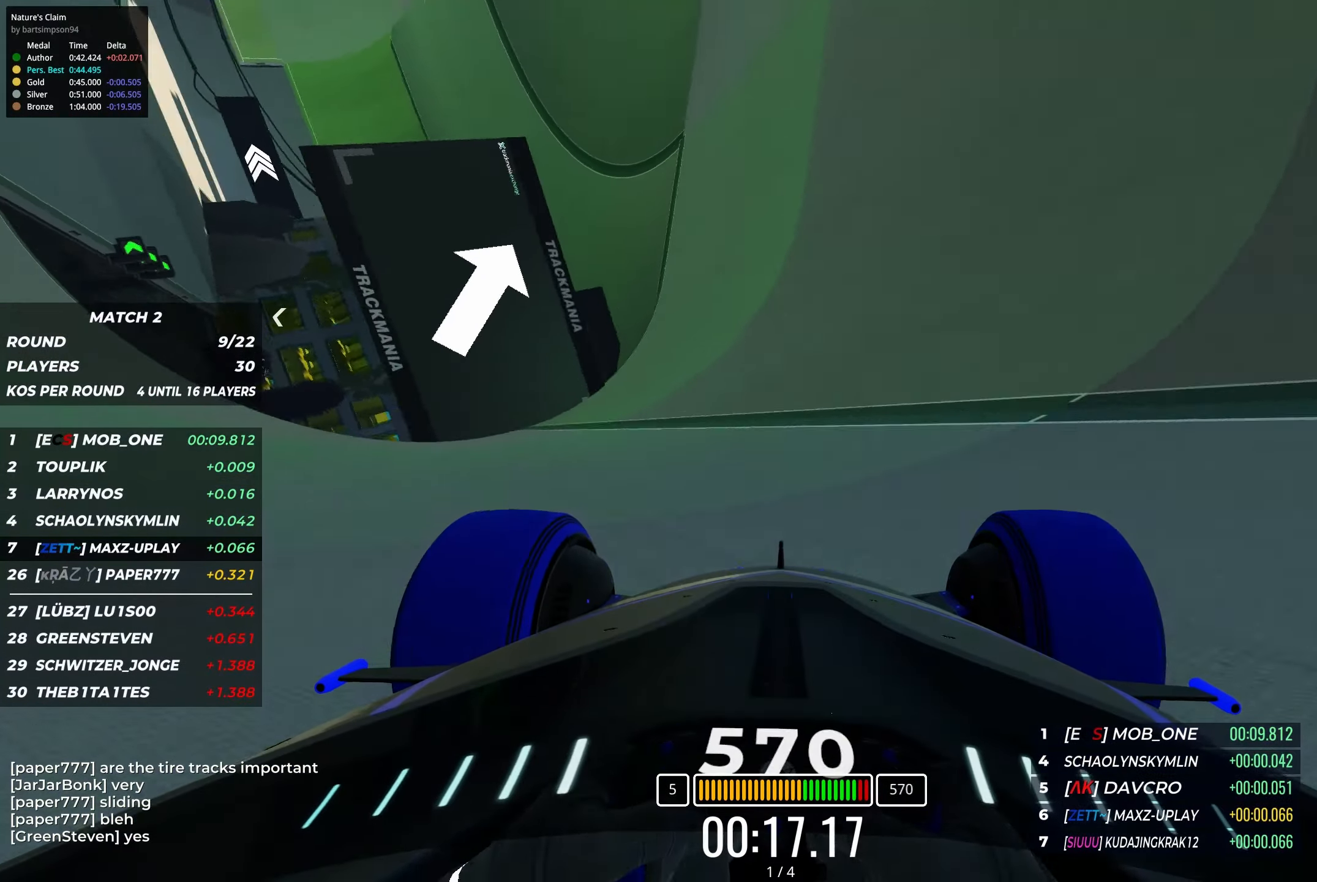
{"keys": ["right", "up"], "events": [[100, "right", "up"], [250, "right", "down"], [317, "right", "up"], [450, "right", "down"]]}
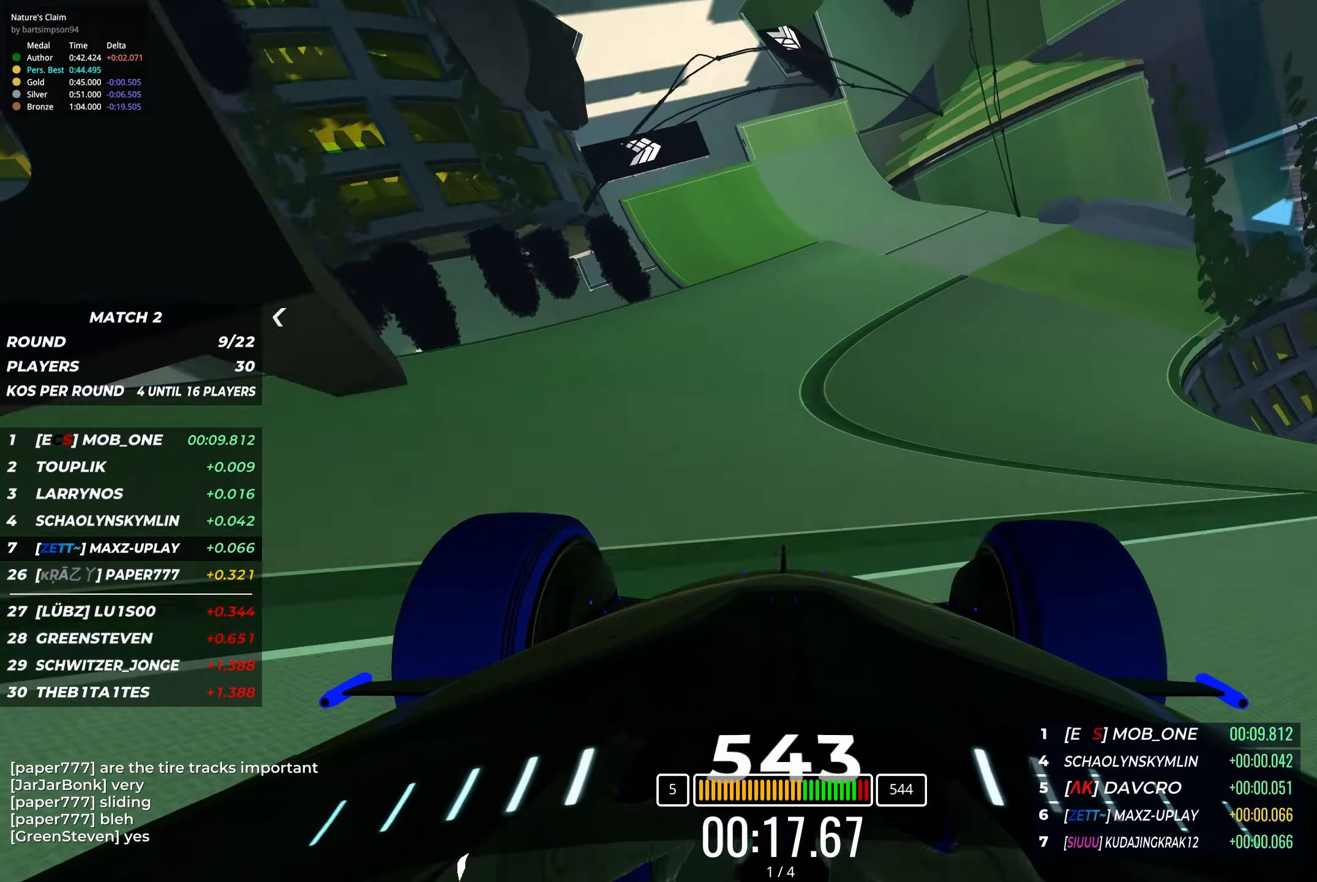
{"keys": ["right", "up"], "events": [[50, "right", "up"], [467, "right", "down"]]}
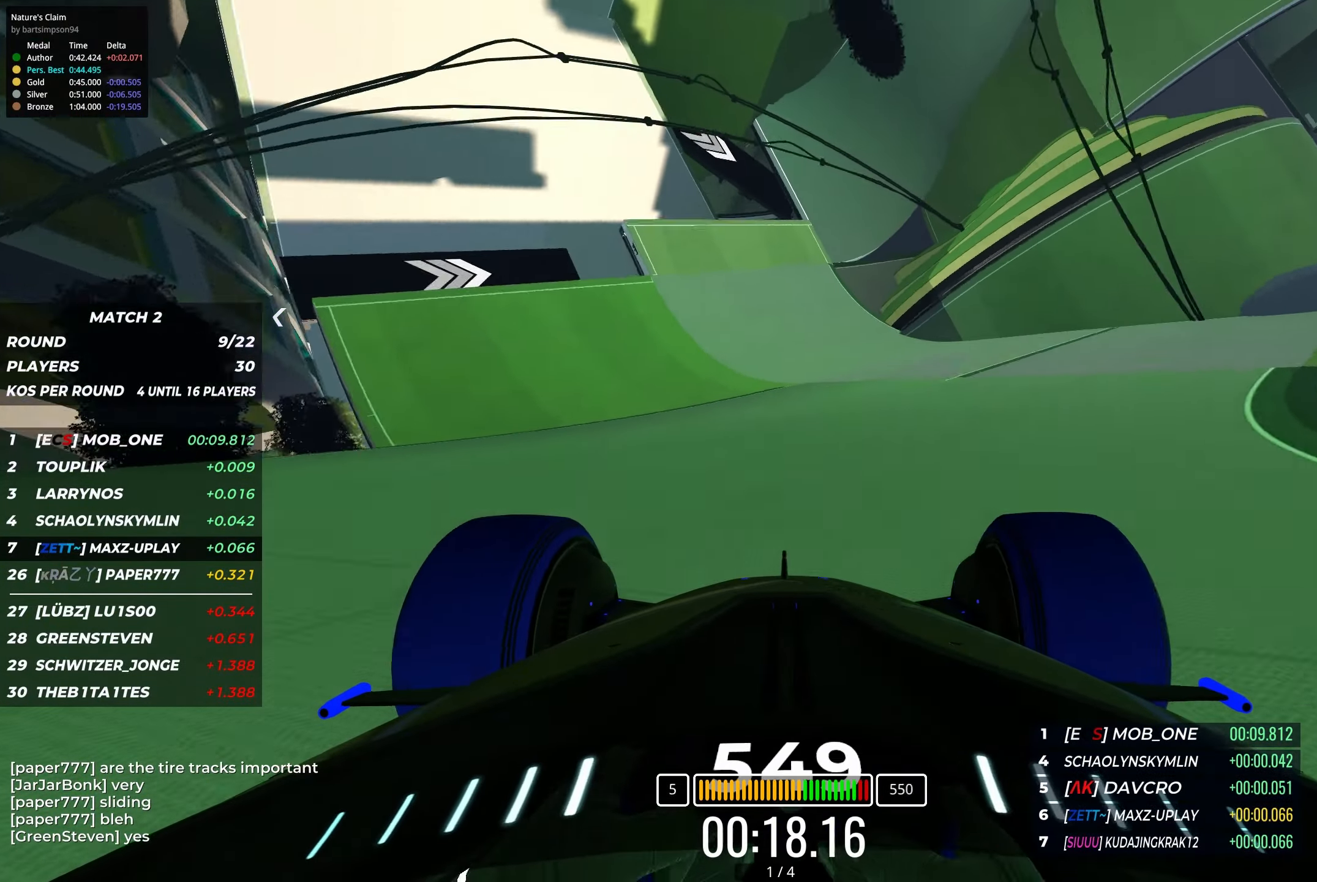
{"keys": ["up"], "events": [[33, "right", "up"], [350, "left", "down"], [383, "left", "up"]]}
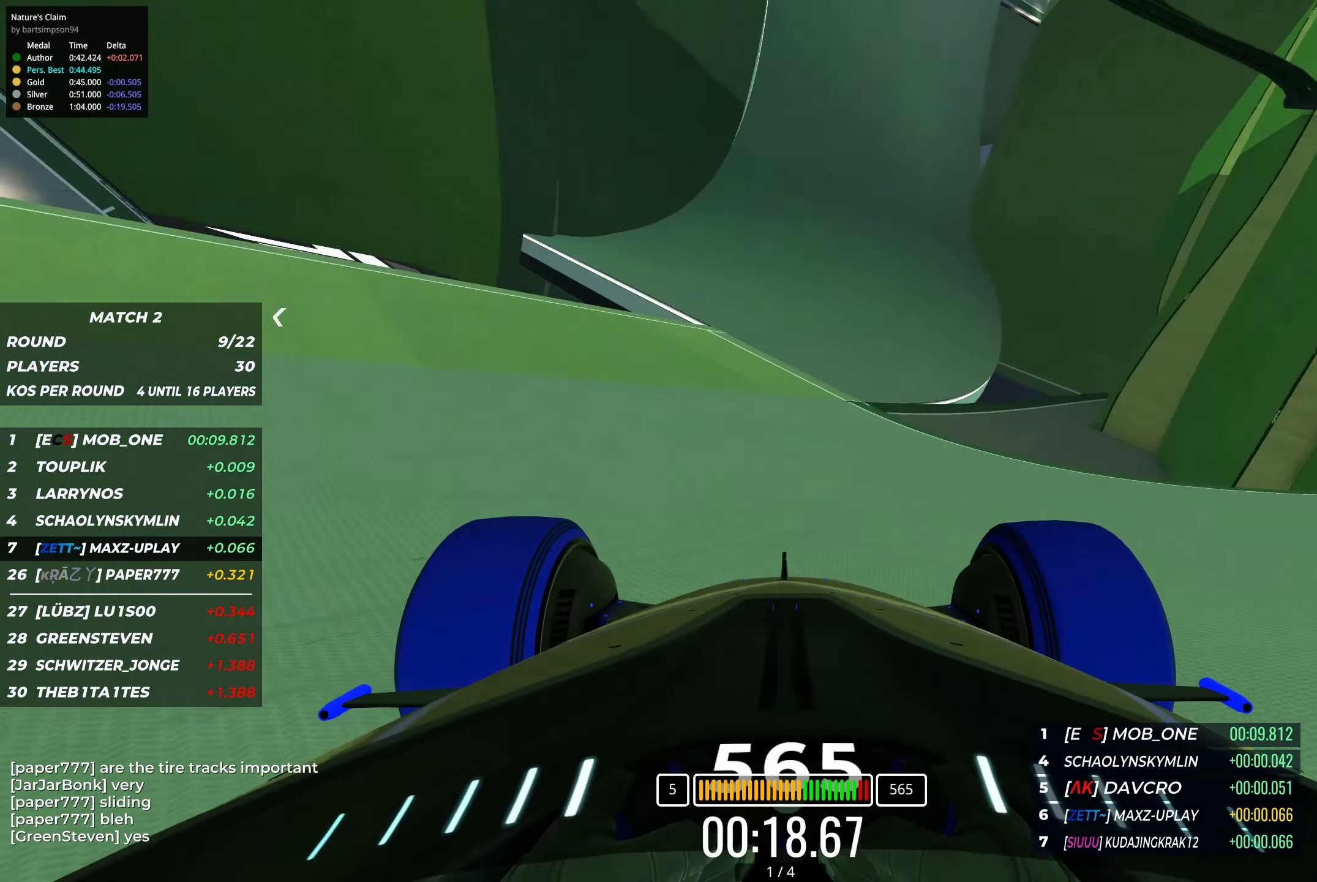
{"keys": ["left", "up"], "events": [[217, "left", "down"]]}
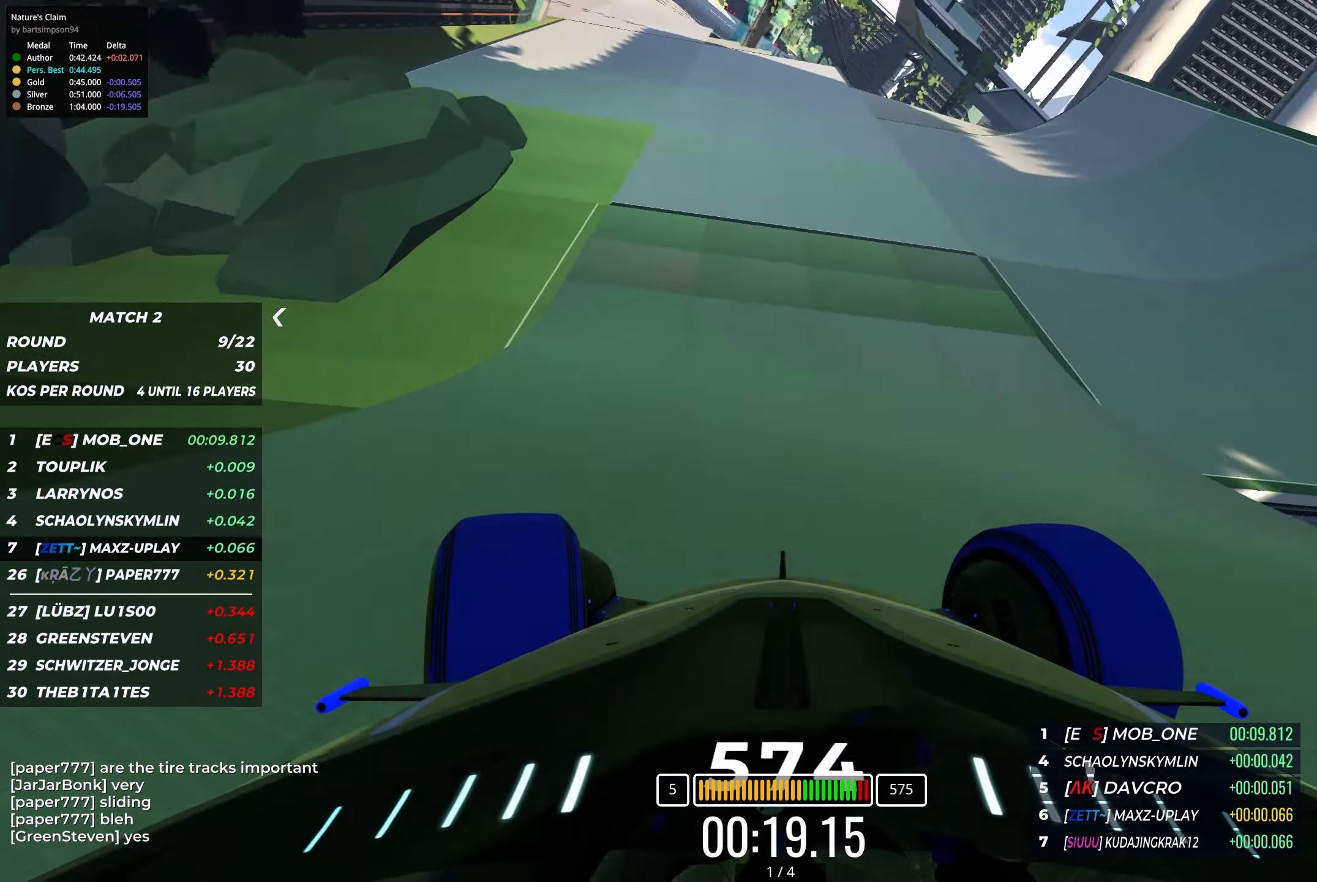
{"keys": ["up"], "events": [[17, "left", "up"], [133, "left", "down"], [267, "left", "up"], [350, "left", "down"], [467, "left", "up"]]}
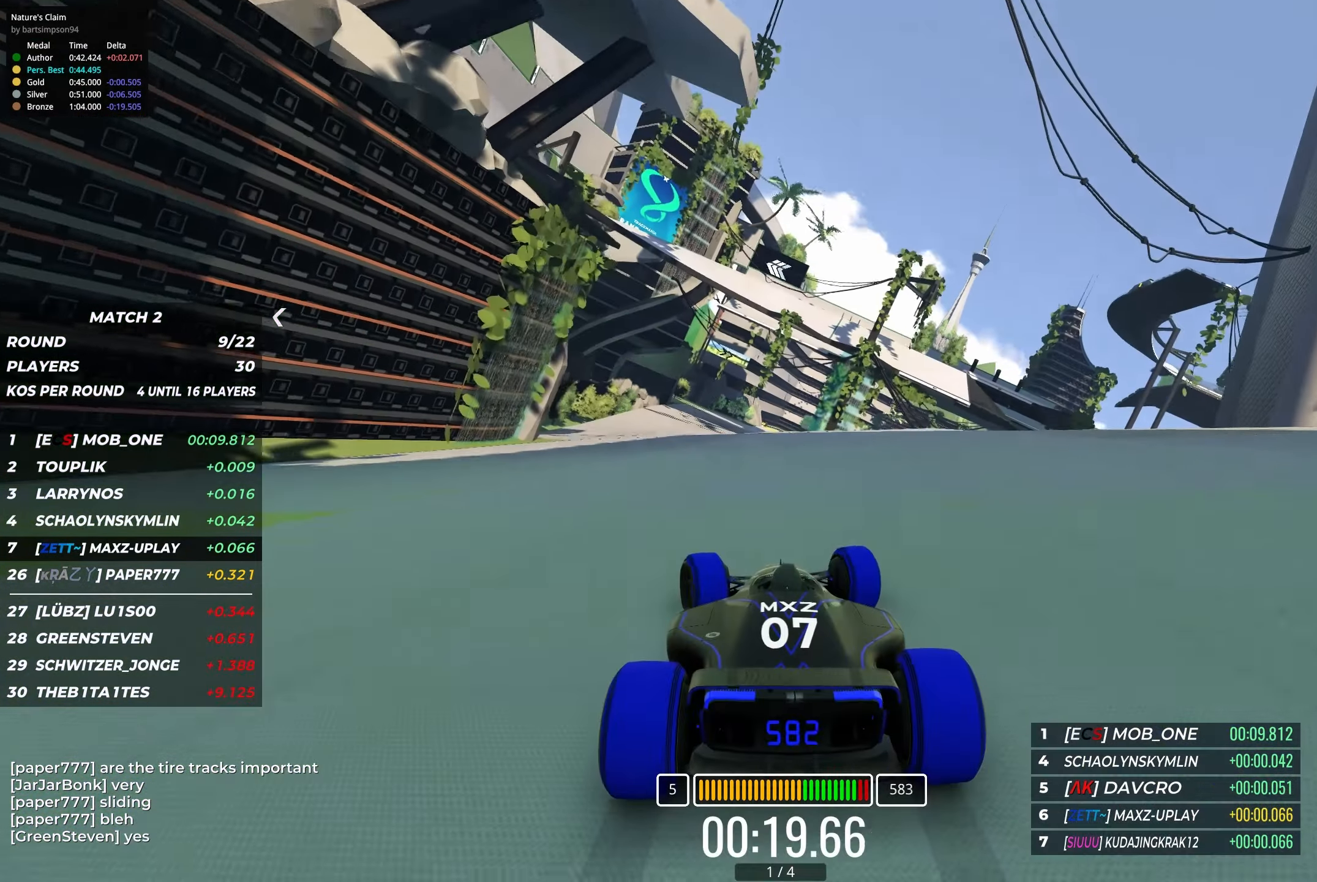
{"keys": ["up"], "events": [[200, "left", "down"], [250, "left", "up"]]}
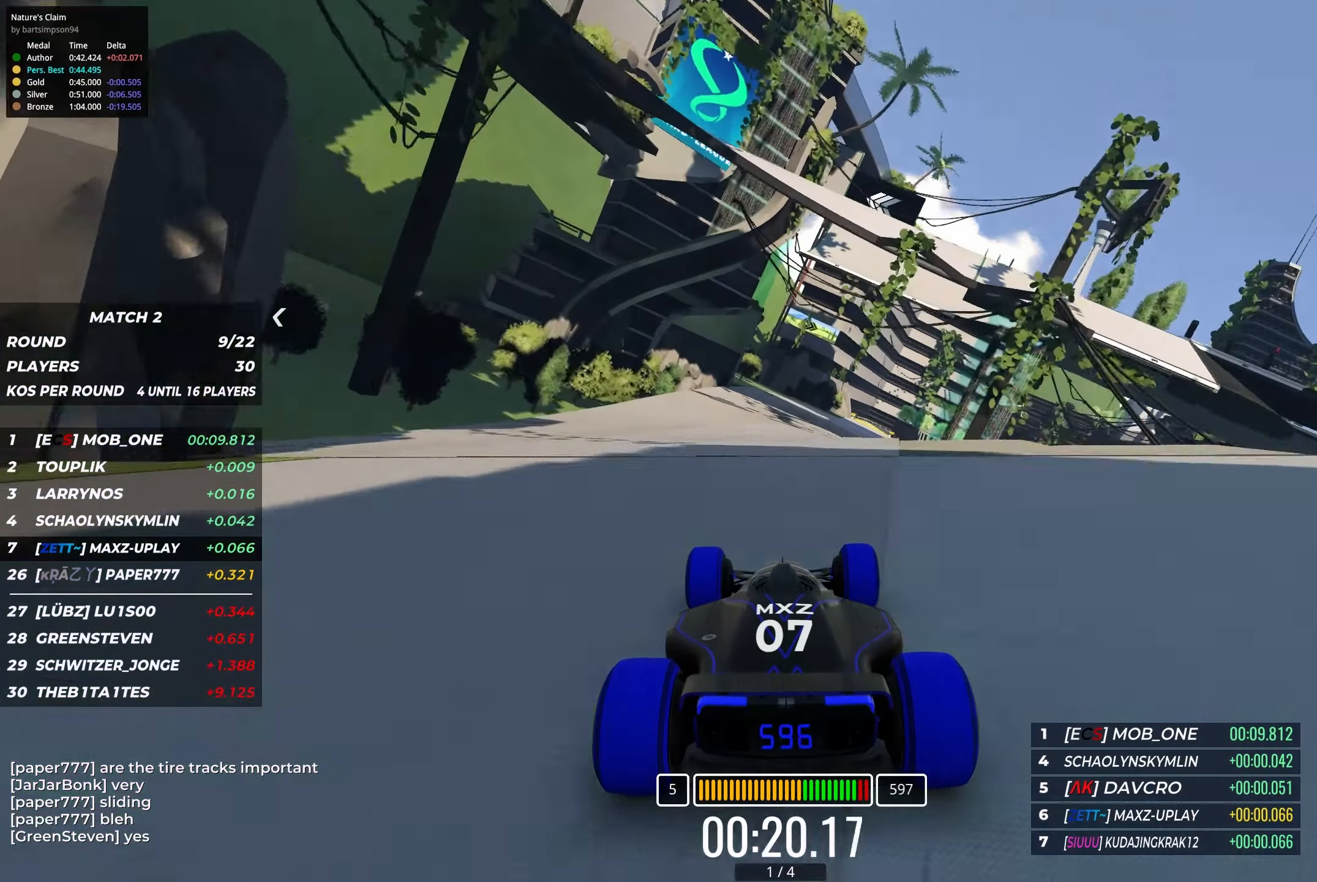
{"keys": ["right", "up"], "events": [[217, "right", "down"], [300, "right", "up"], [400, "right", "down"]]}
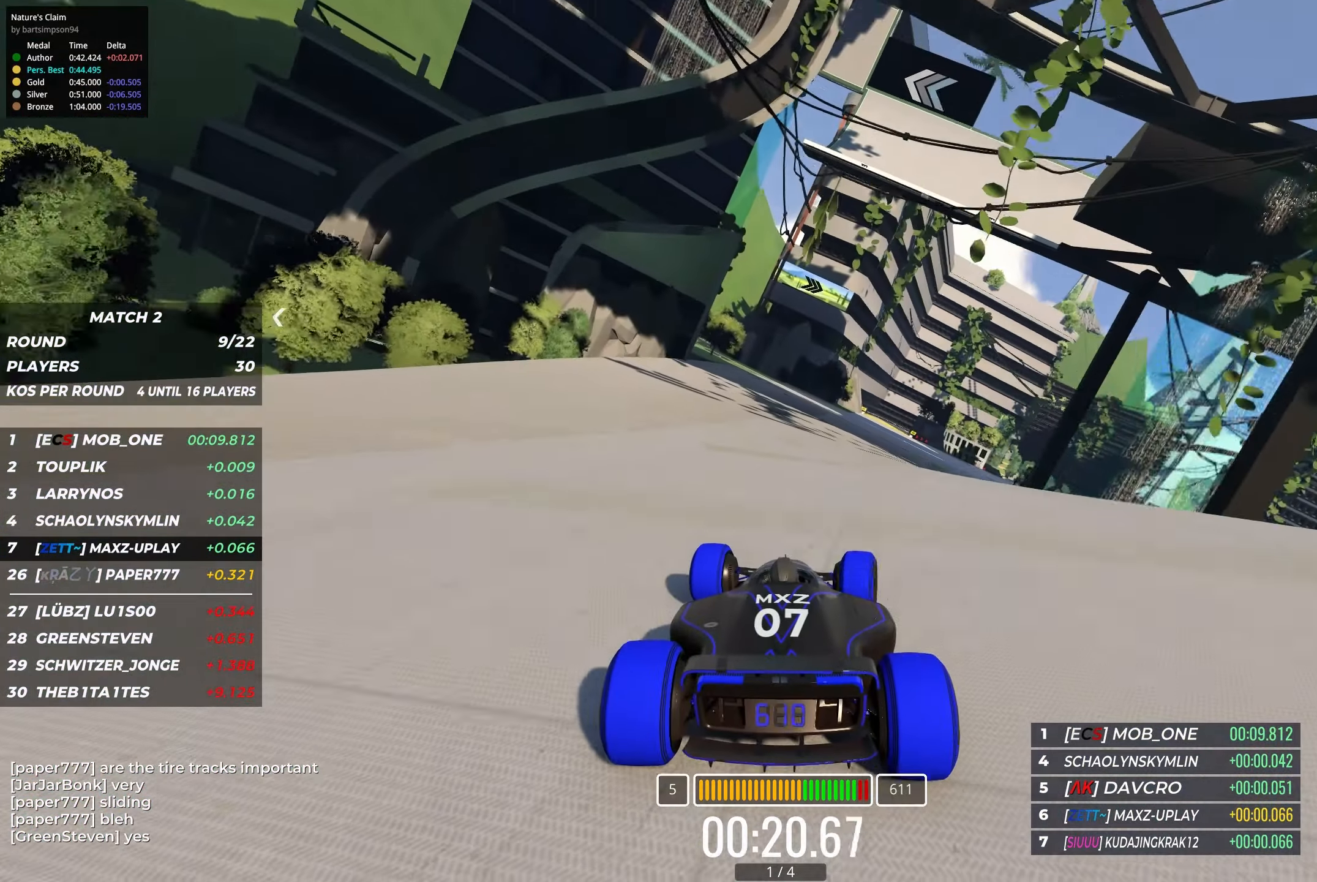
{"keys": ["right", "up"], "events": [[50, "right", "up"], [133, "right", "down"], [283, "right", "up"], [350, "right", "down"]]}
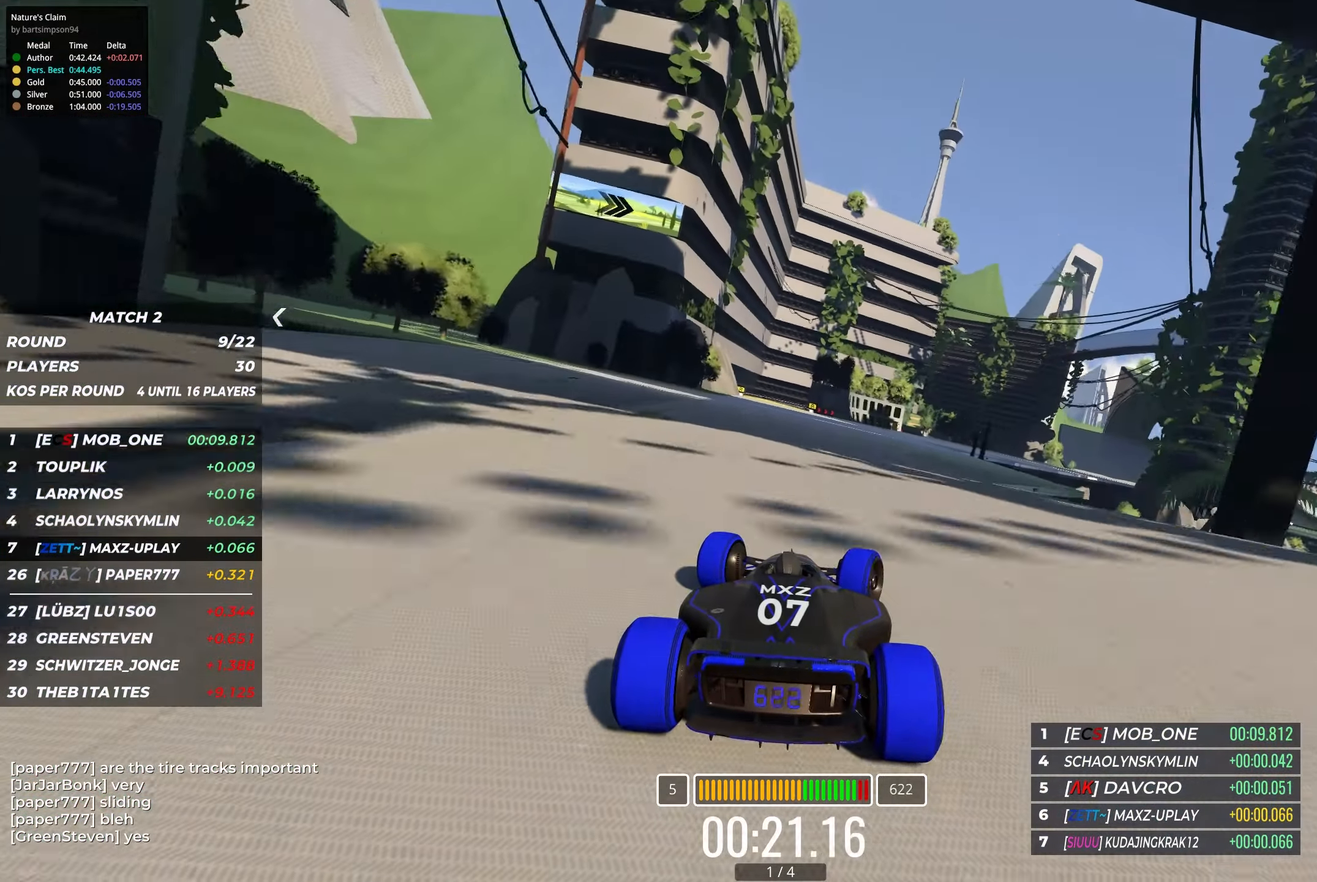
{"keys": ["up"], "events": [[83, "right", "up"], [100, "right", "down"], [367, "right", "up"]]}
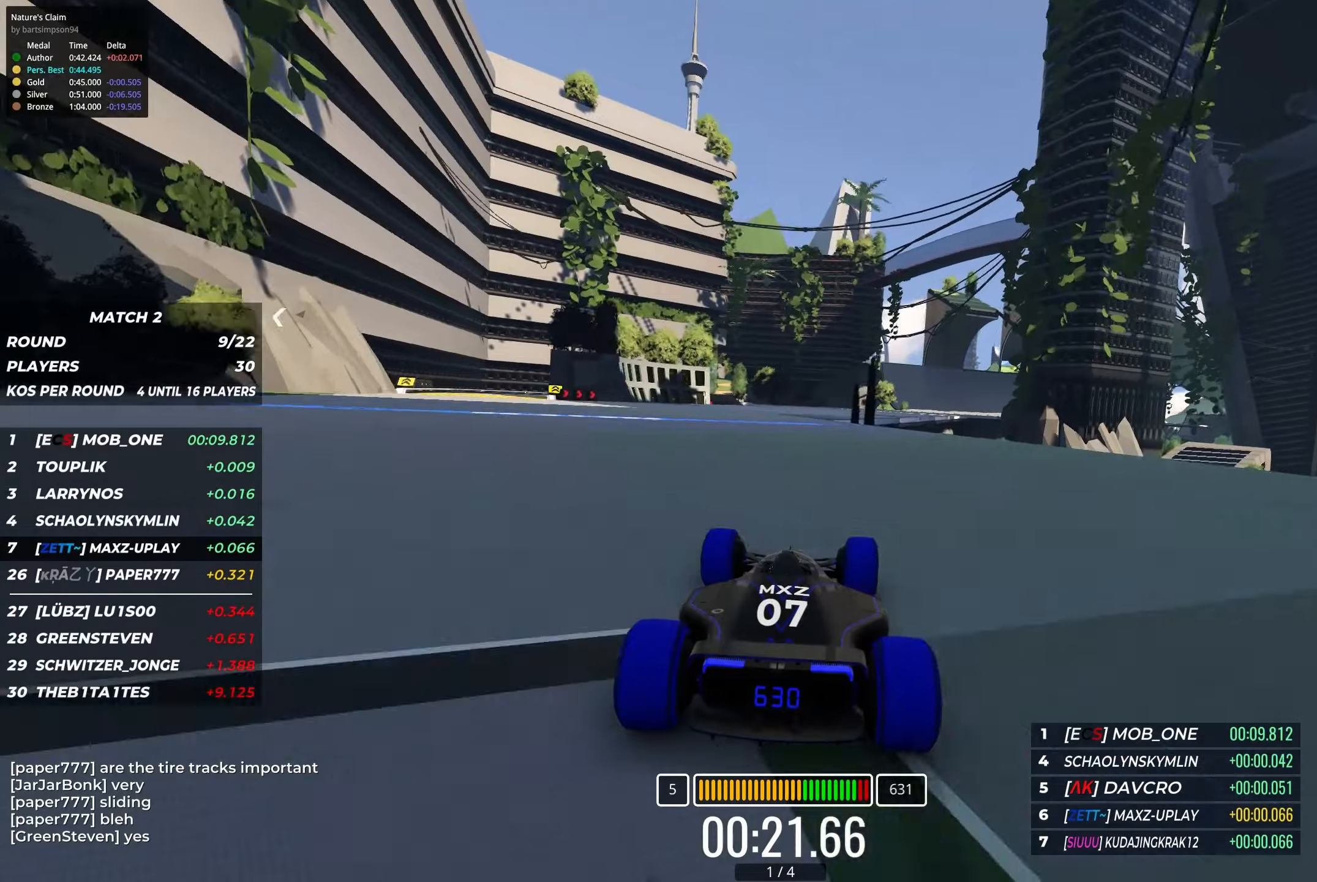
{"keys": ["up"], "events": [[300, "right", "down"], [467, "right", "up"]]}
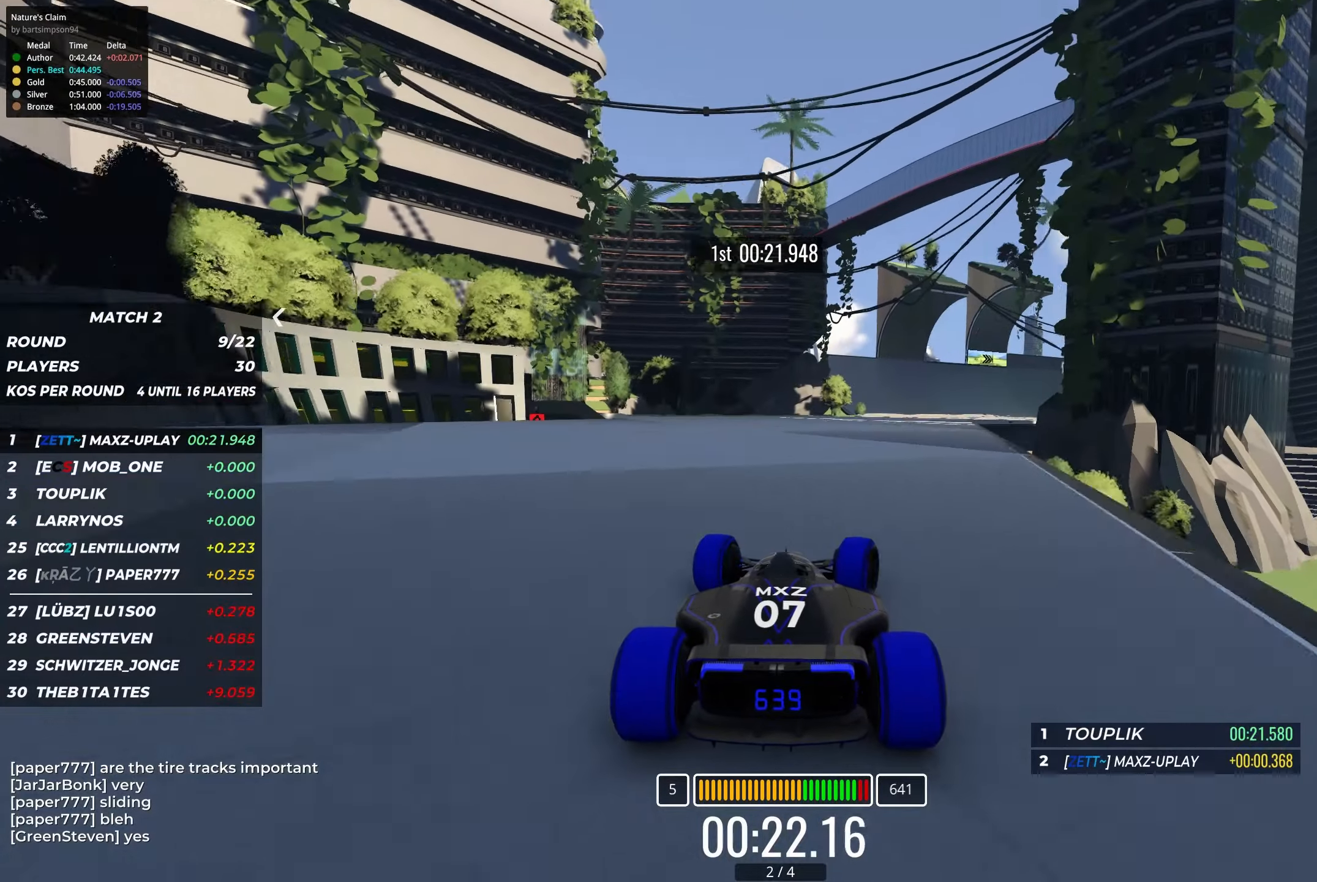
{"keys": ["right", "up"], "events": [[50, "right", "down"], [400, "right", "up"], [500, "right", "down"]]}
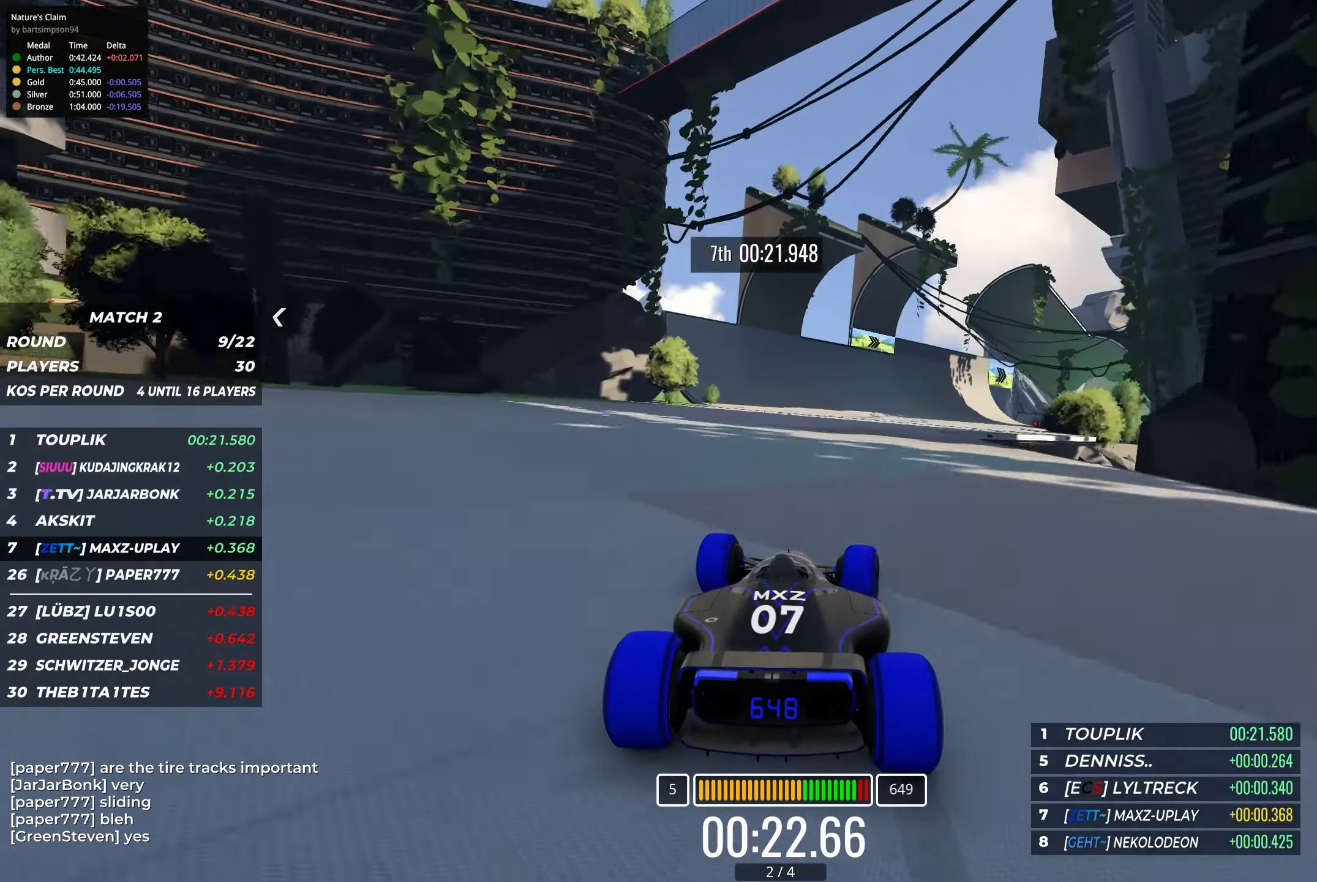
{"keys": ["up"], "events": [[84, "right", "up"], [184, "right", "down"], [300, "right", "up"]]}
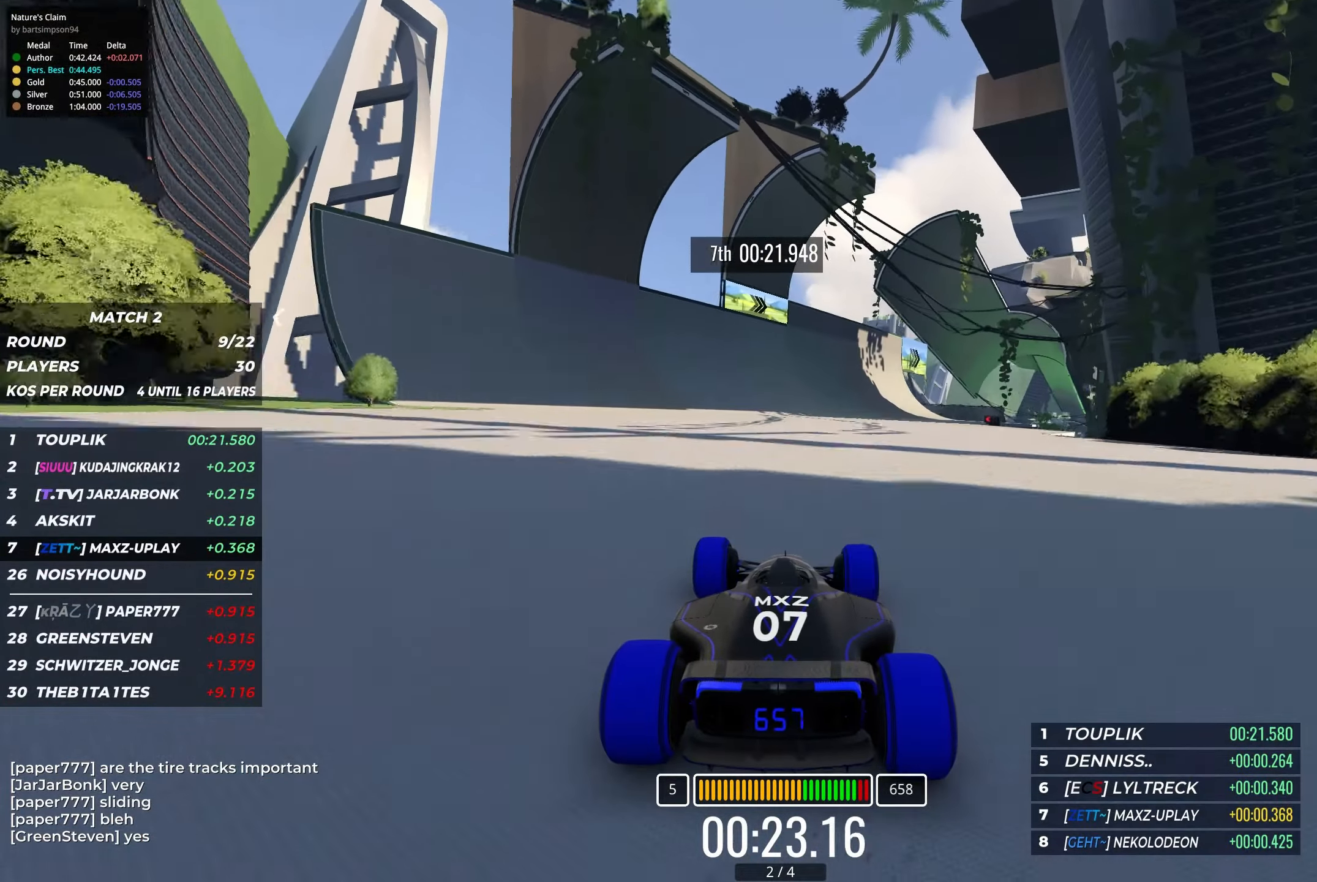
{"keys": ["up"], "events": [[200, "right", "down"], [267, "right", "up"], [417, "right", "down"], [500, "right", "up"]]}
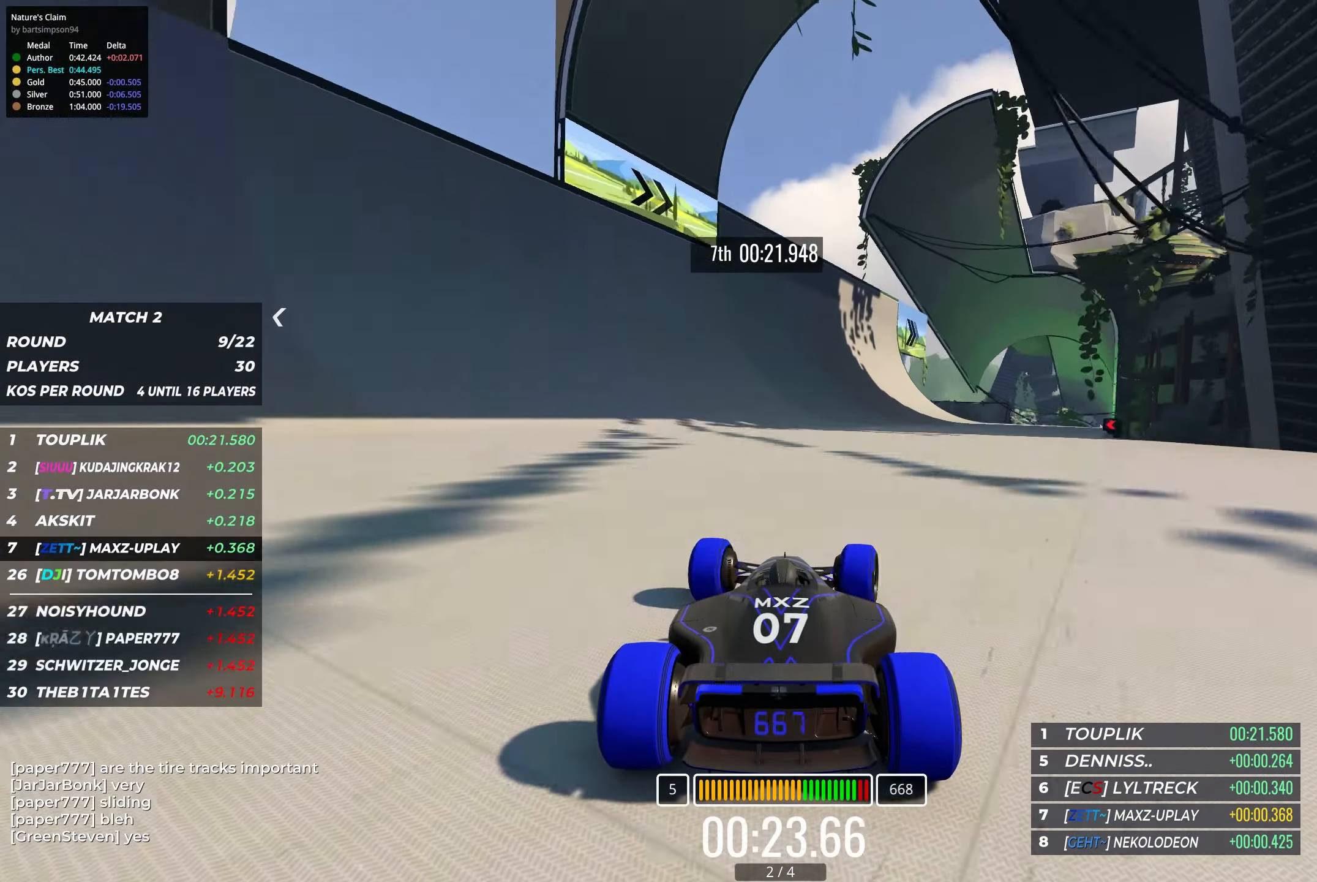
{"keys": ["up"], "events": []}
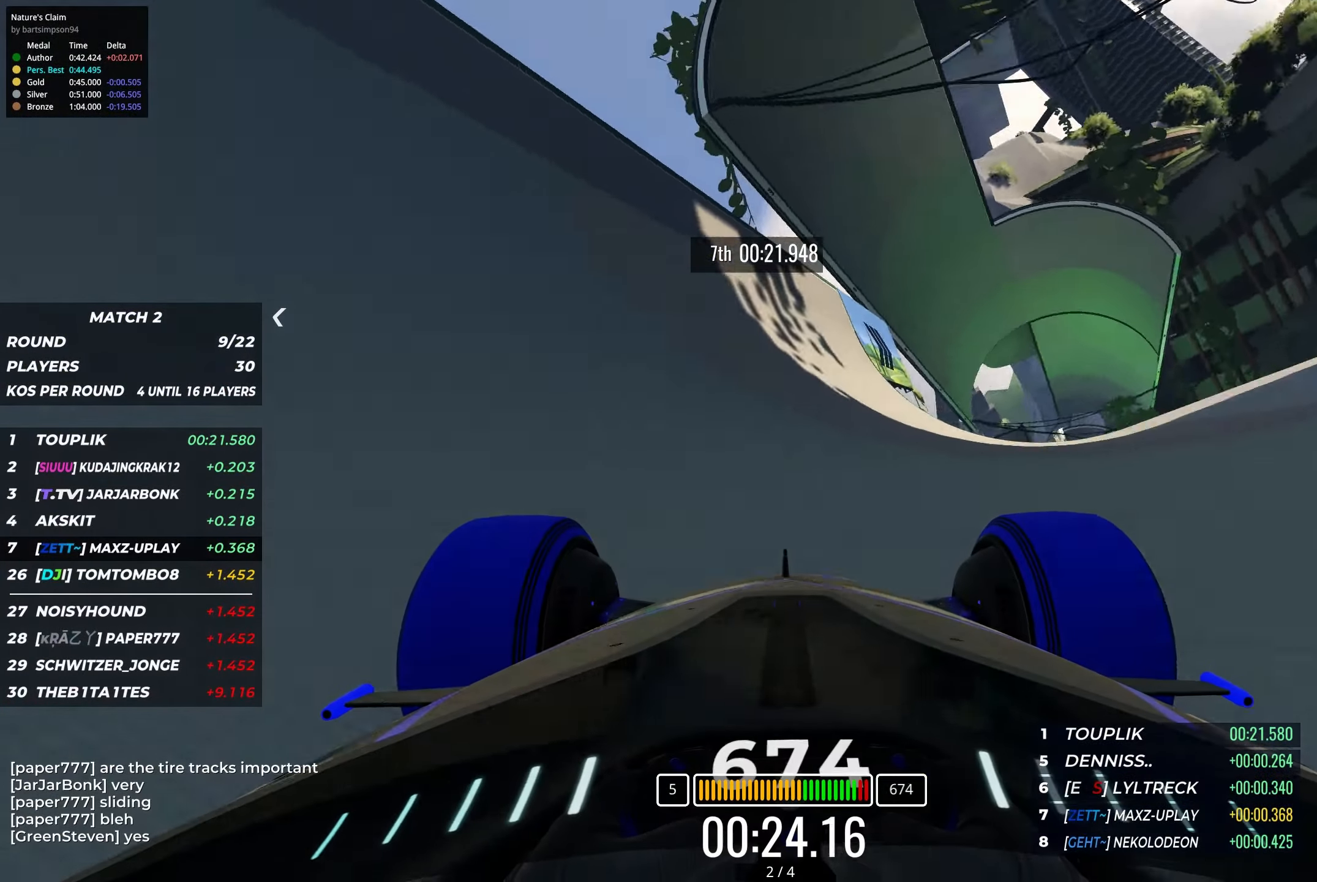
{"keys": ["up"], "events": [[350, "left", "down"], [400, "left", "up"]]}
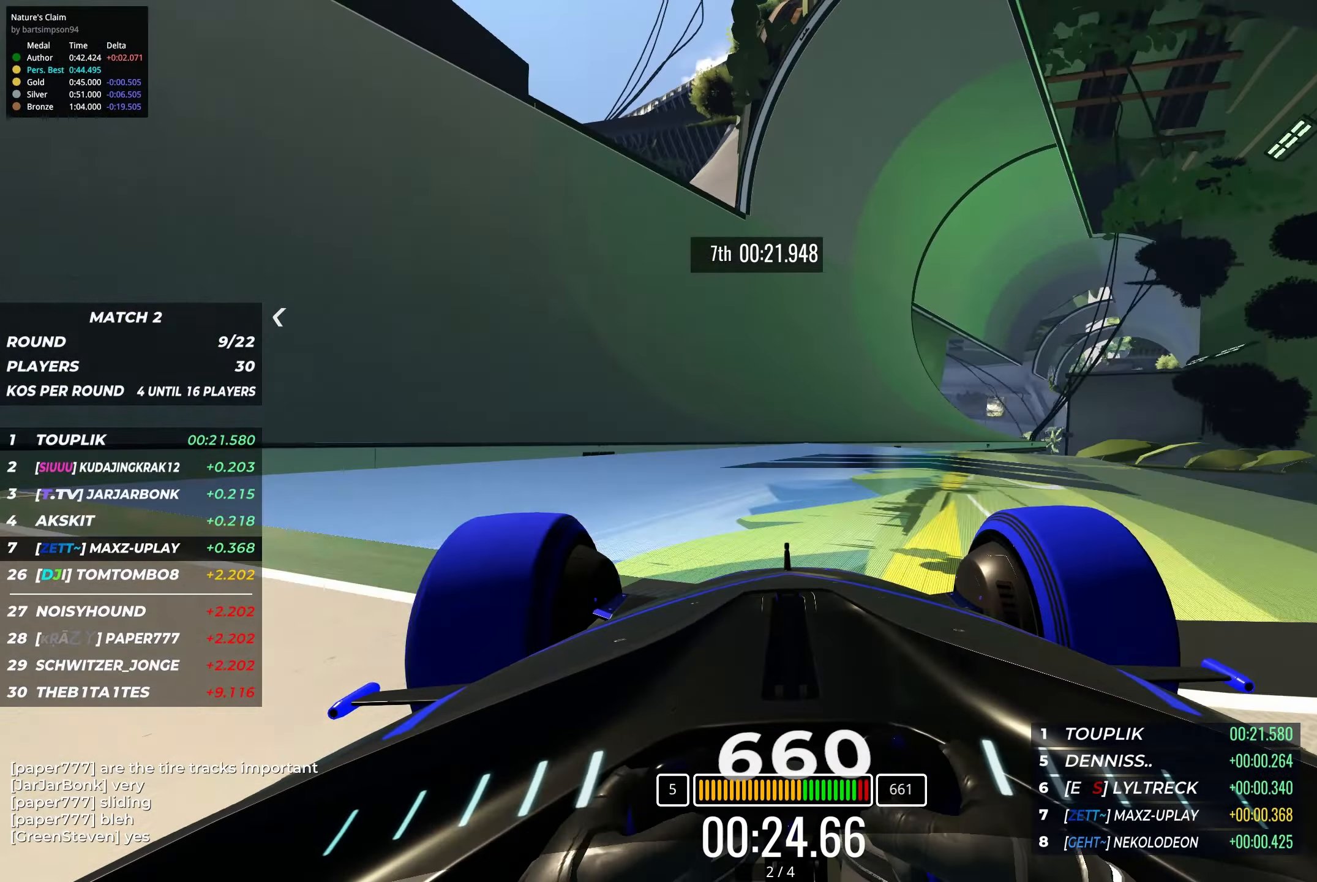
{"keys": ["up"], "events": []}
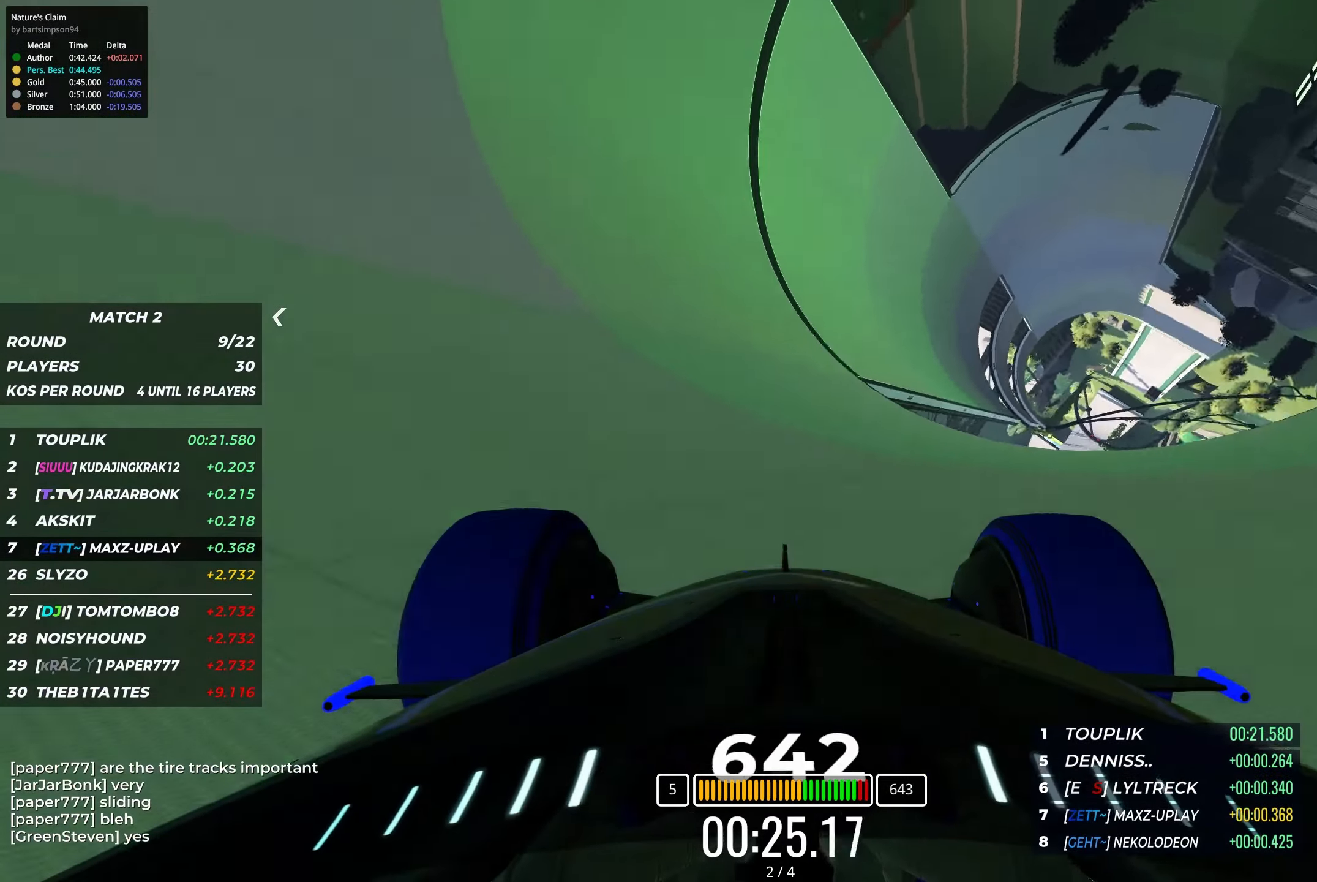
{"keys": ["left", "up"], "events": [[67, "left", "down"], [134, "left", "up"], [500, "left", "down"]]}
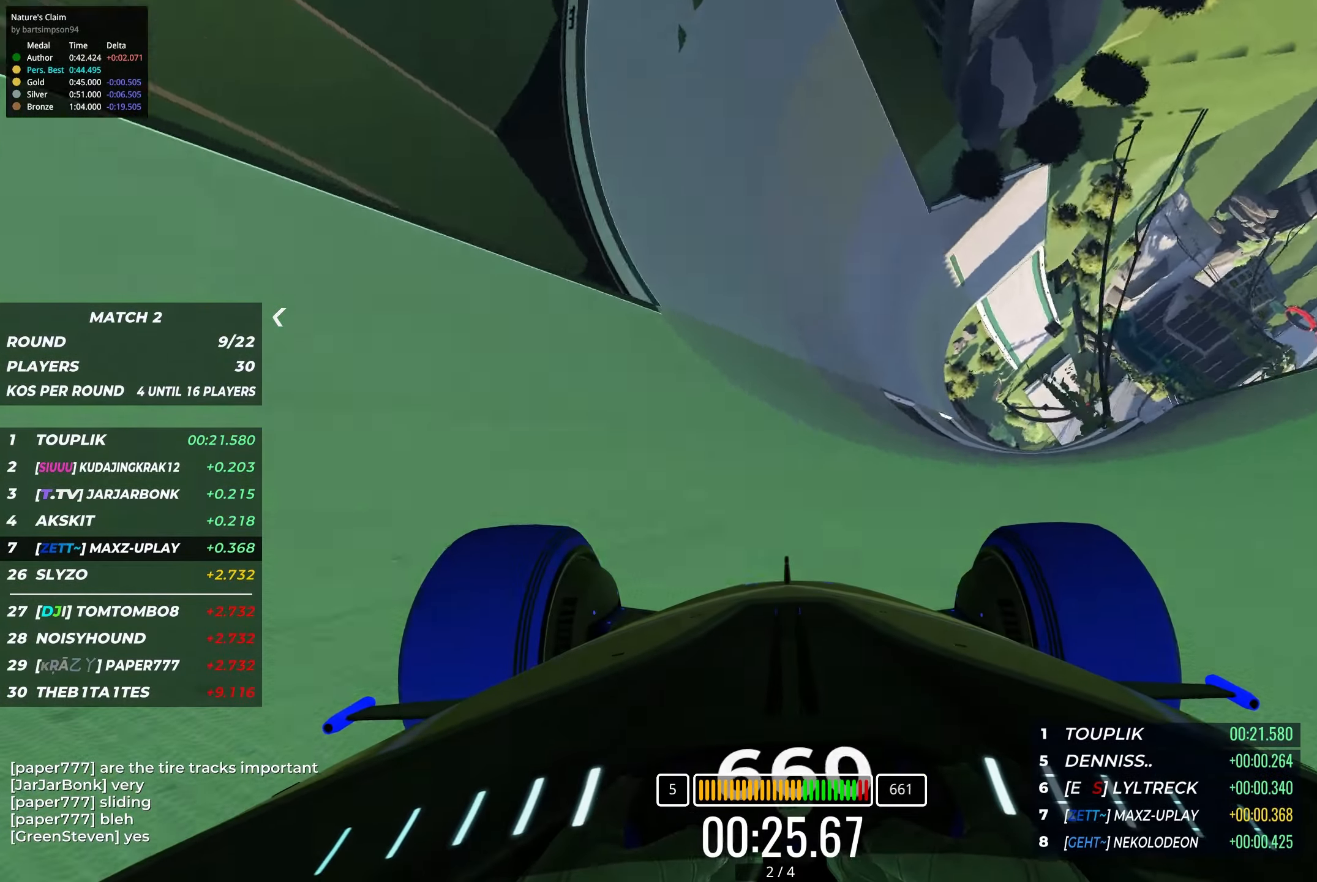
{"keys": ["up"], "events": [[100, "left", "up"]]}
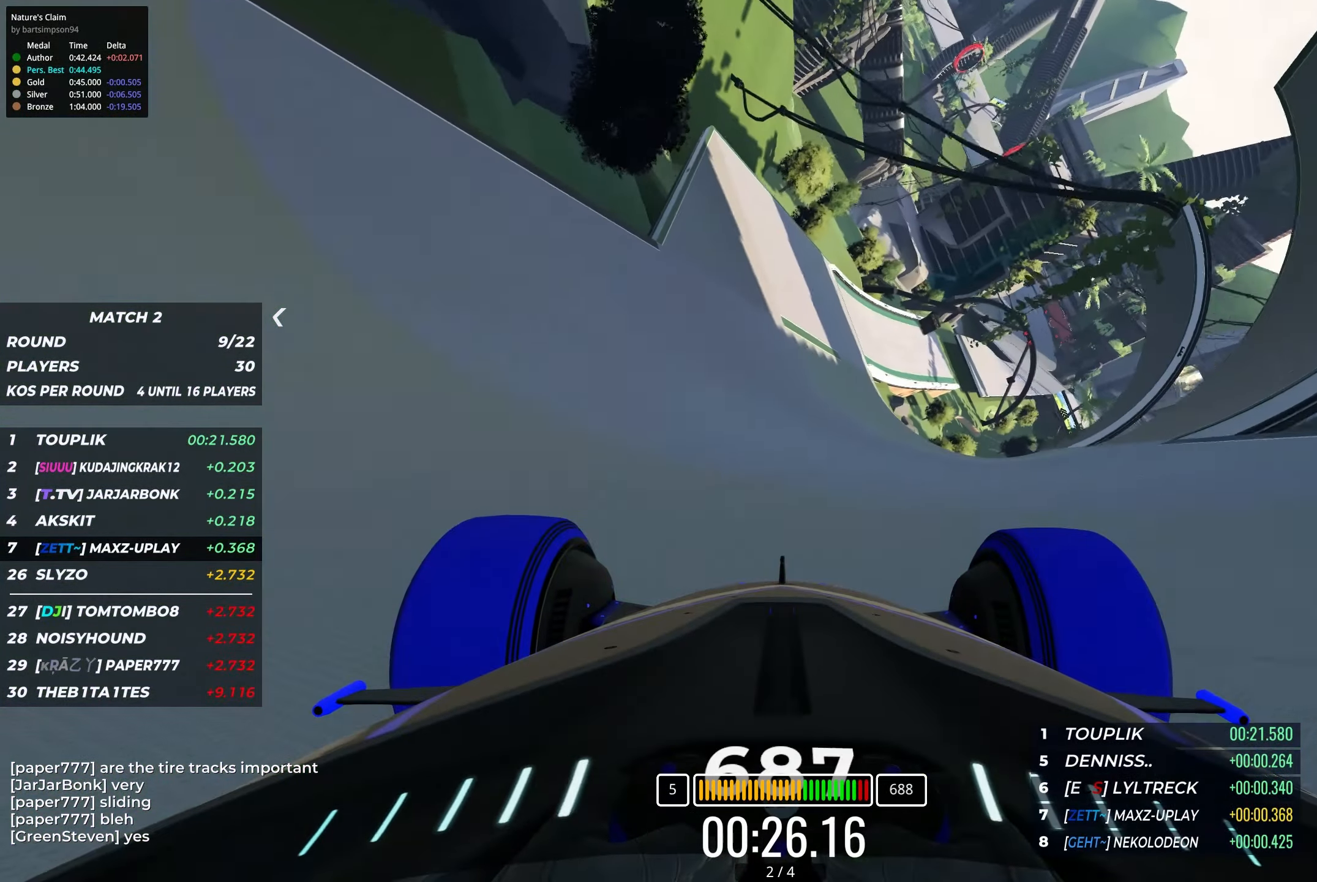
{"keys": ["right", "up"], "events": [[350, "right", "down"]]}
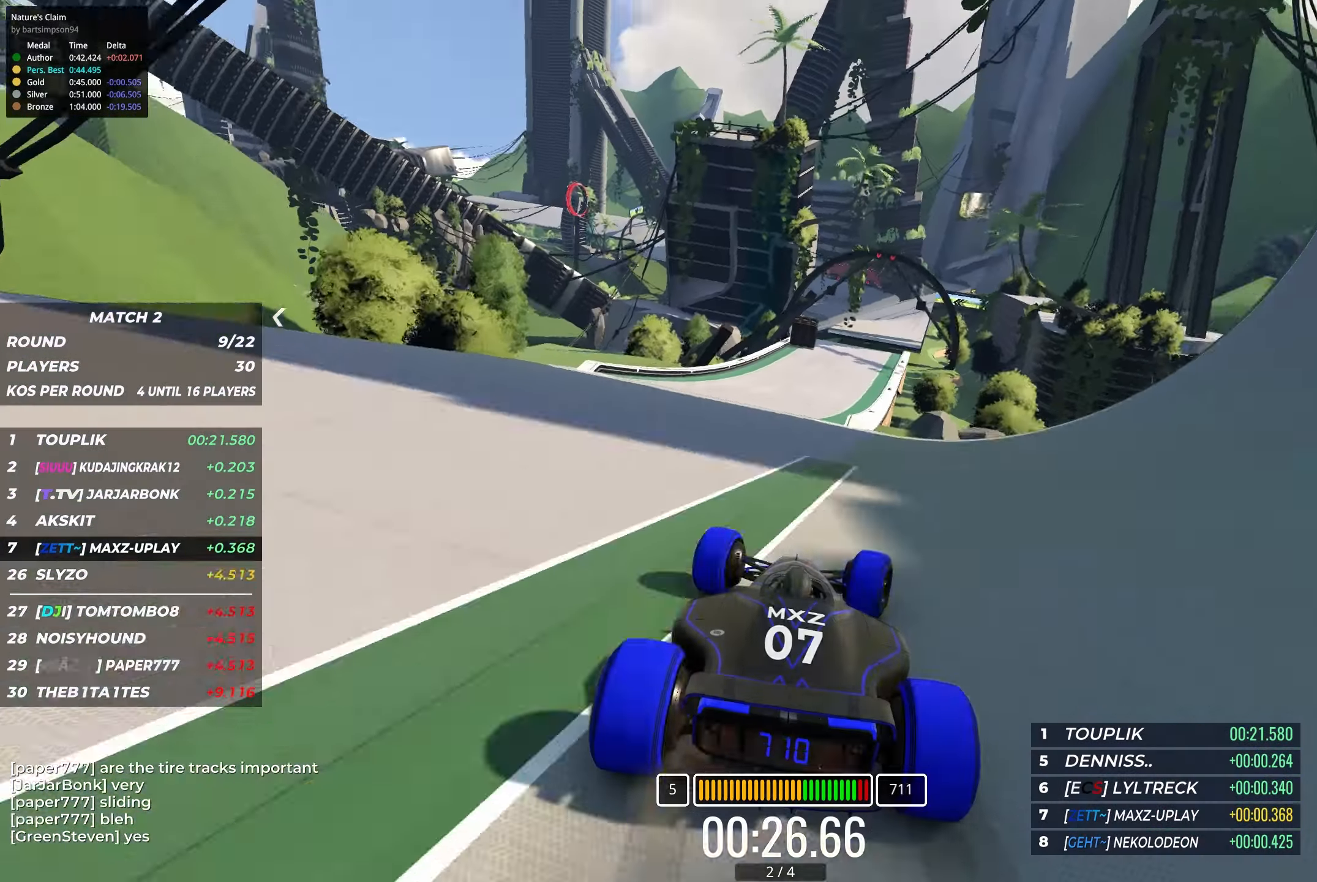
{"keys": ["up"], "events": [[17, "right", "up"], [66, "right", "down"], [183, "right", "up"]]}
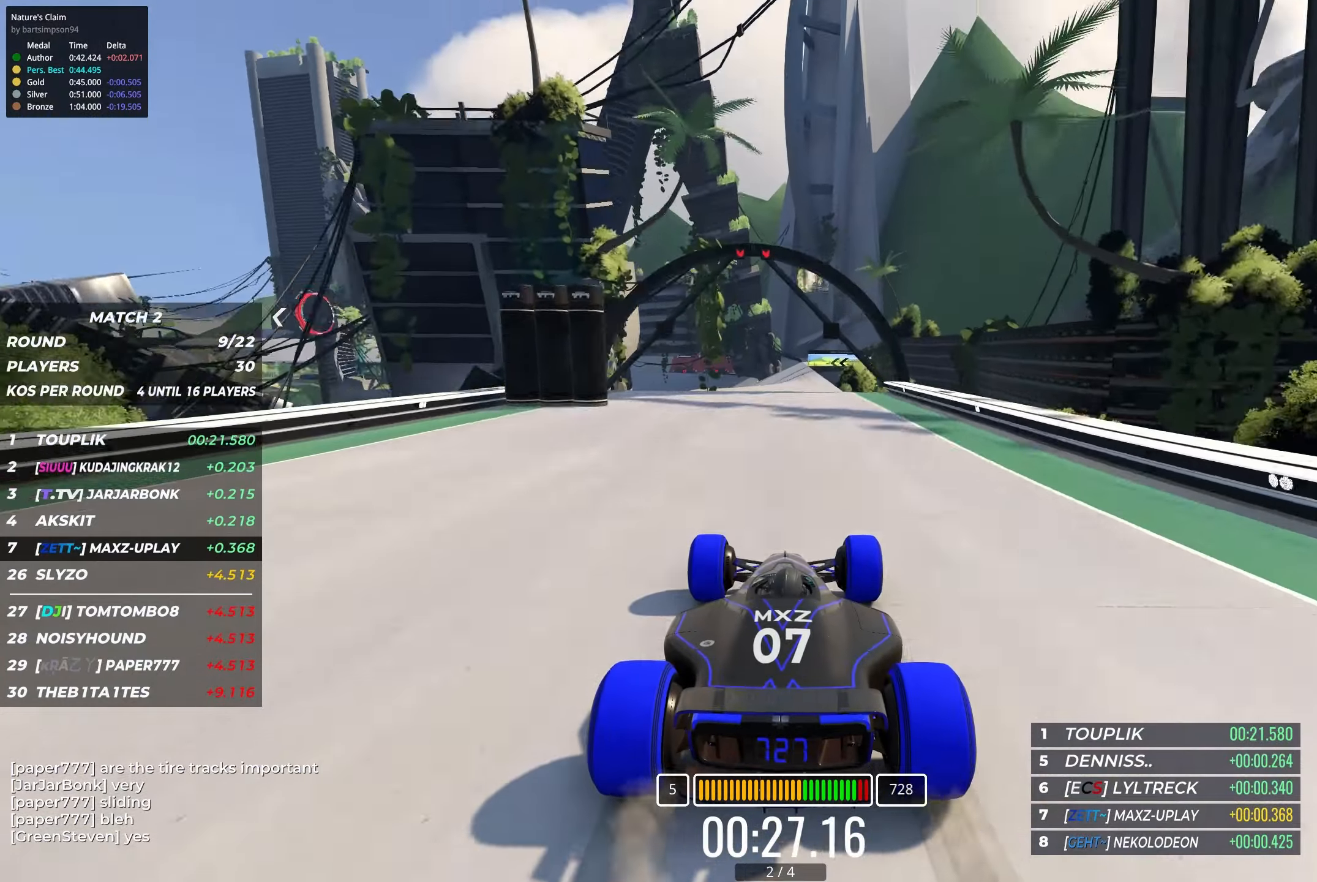
{"keys": ["up"], "events": [[100, "left", "down"], [166, "left", "up"]]}
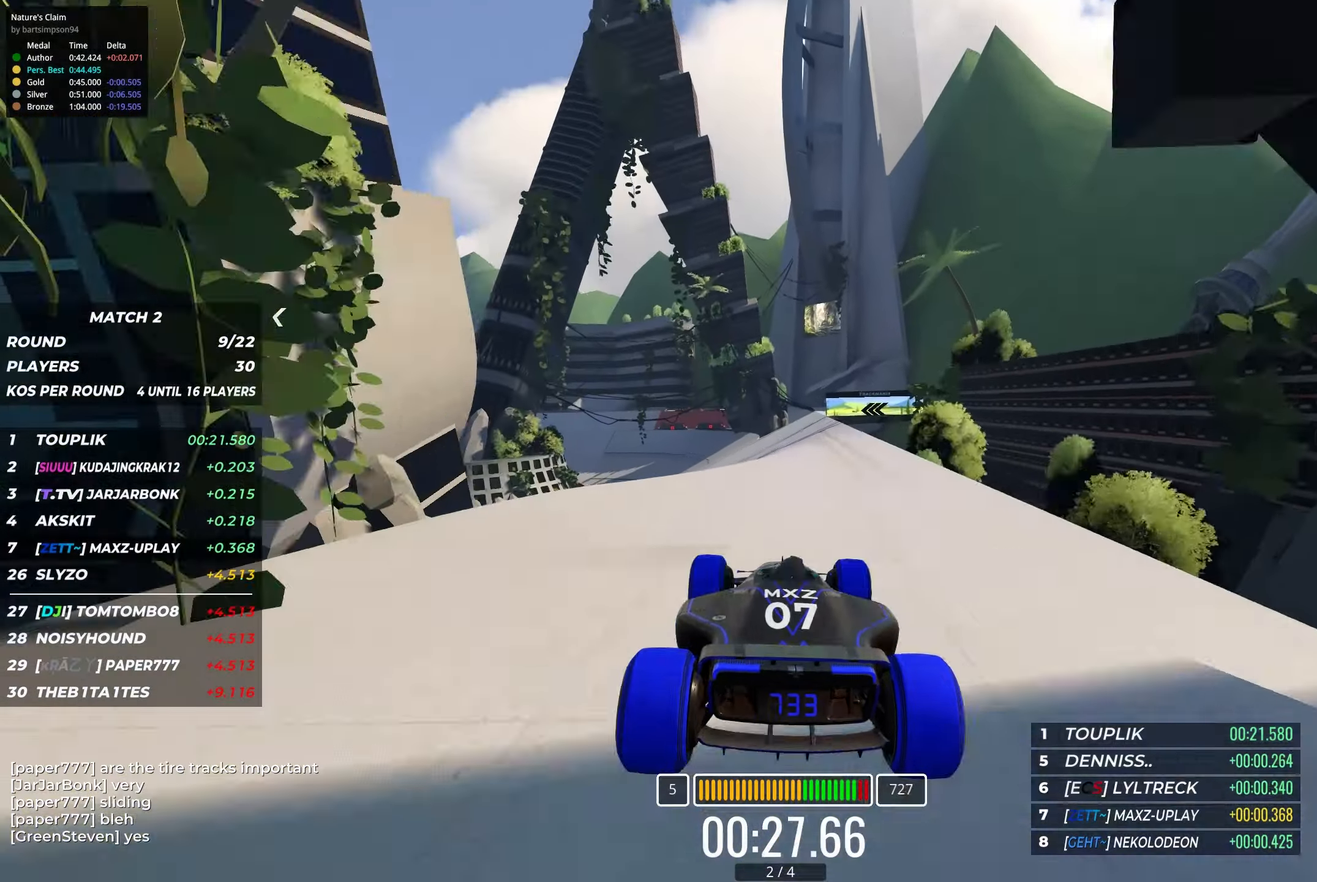
{"keys": ["left", "up"], "events": [[466, "left", "down"]]}
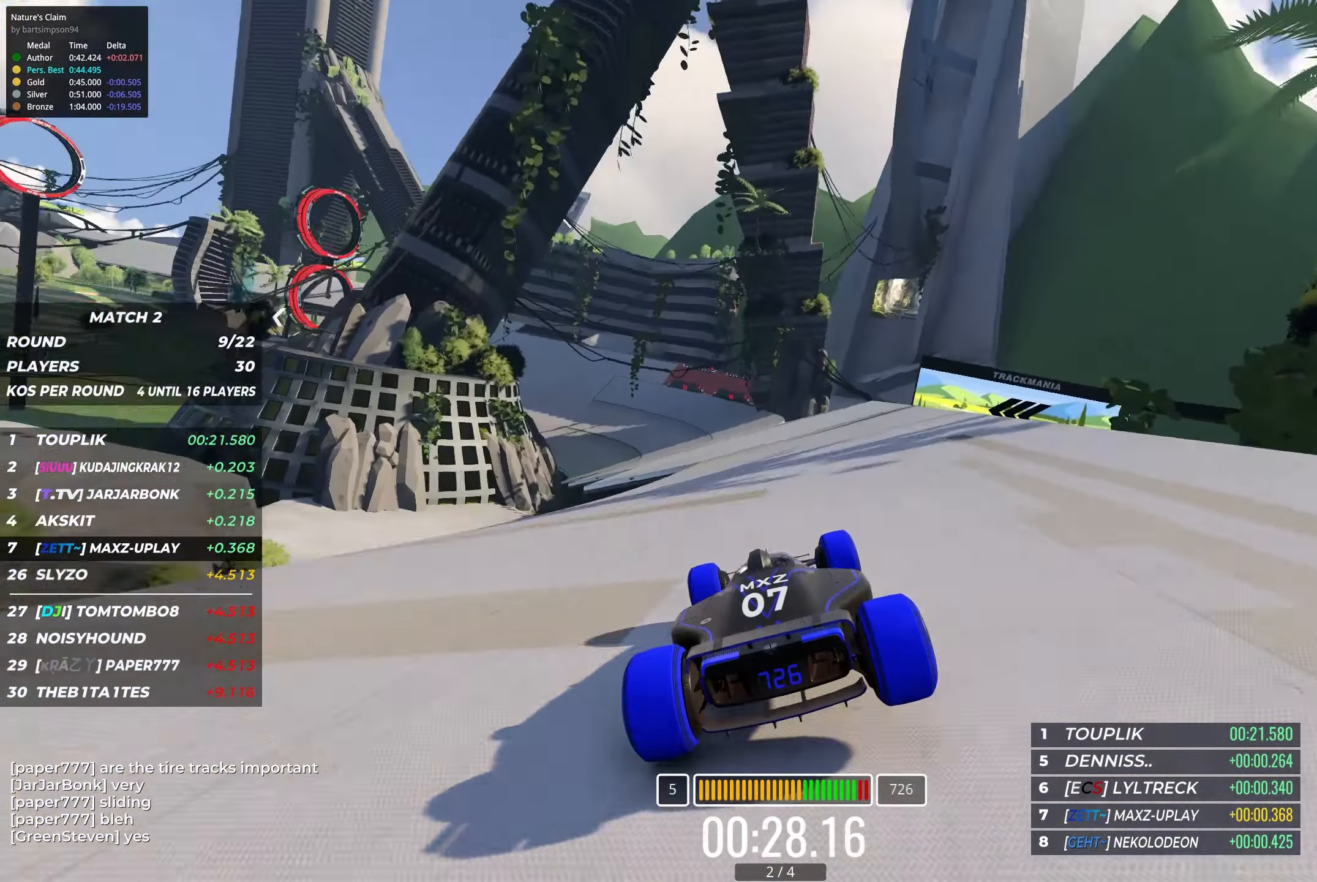
{"keys": ["up"], "events": [[50, "left", "up"], [266, "left", "down"], [400, "left", "up"]]}
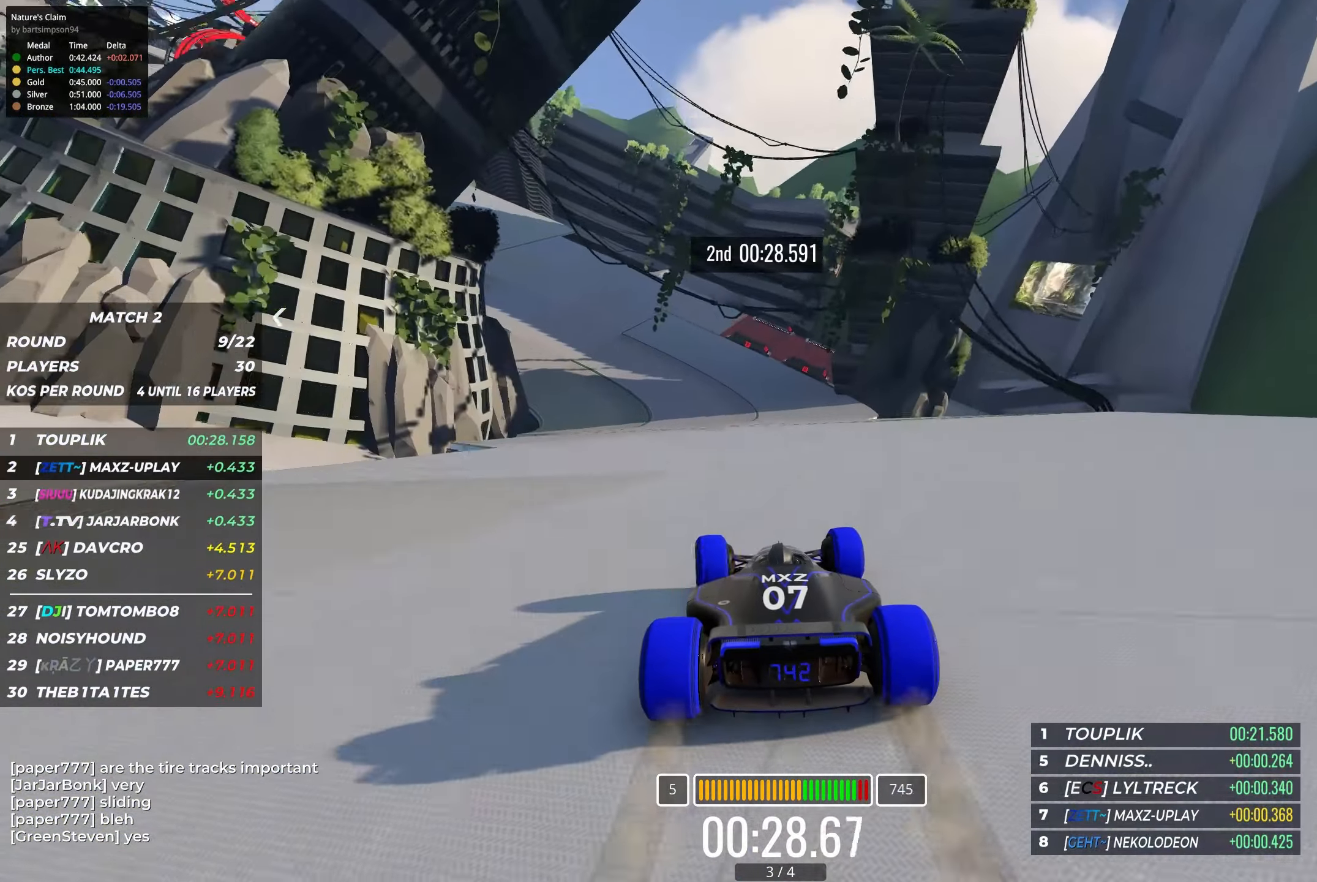
{"keys": ["left", "up"], "events": [[83, "left", "down"], [216, "left", "up"], [400, "left", "down"]]}
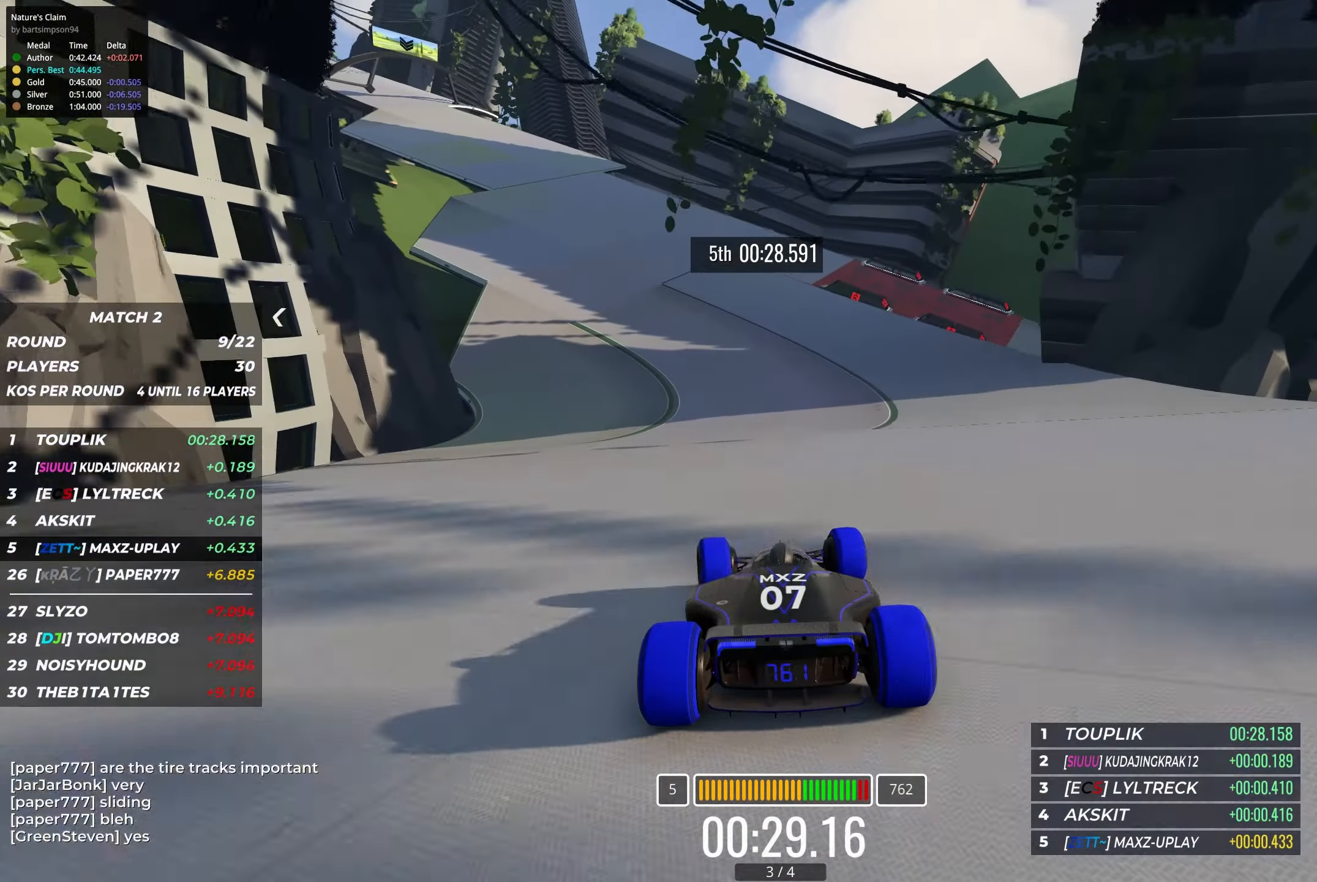
{"keys": ["left", "up"], "events": [[50, "left", "up"], [166, "left", "down"]]}
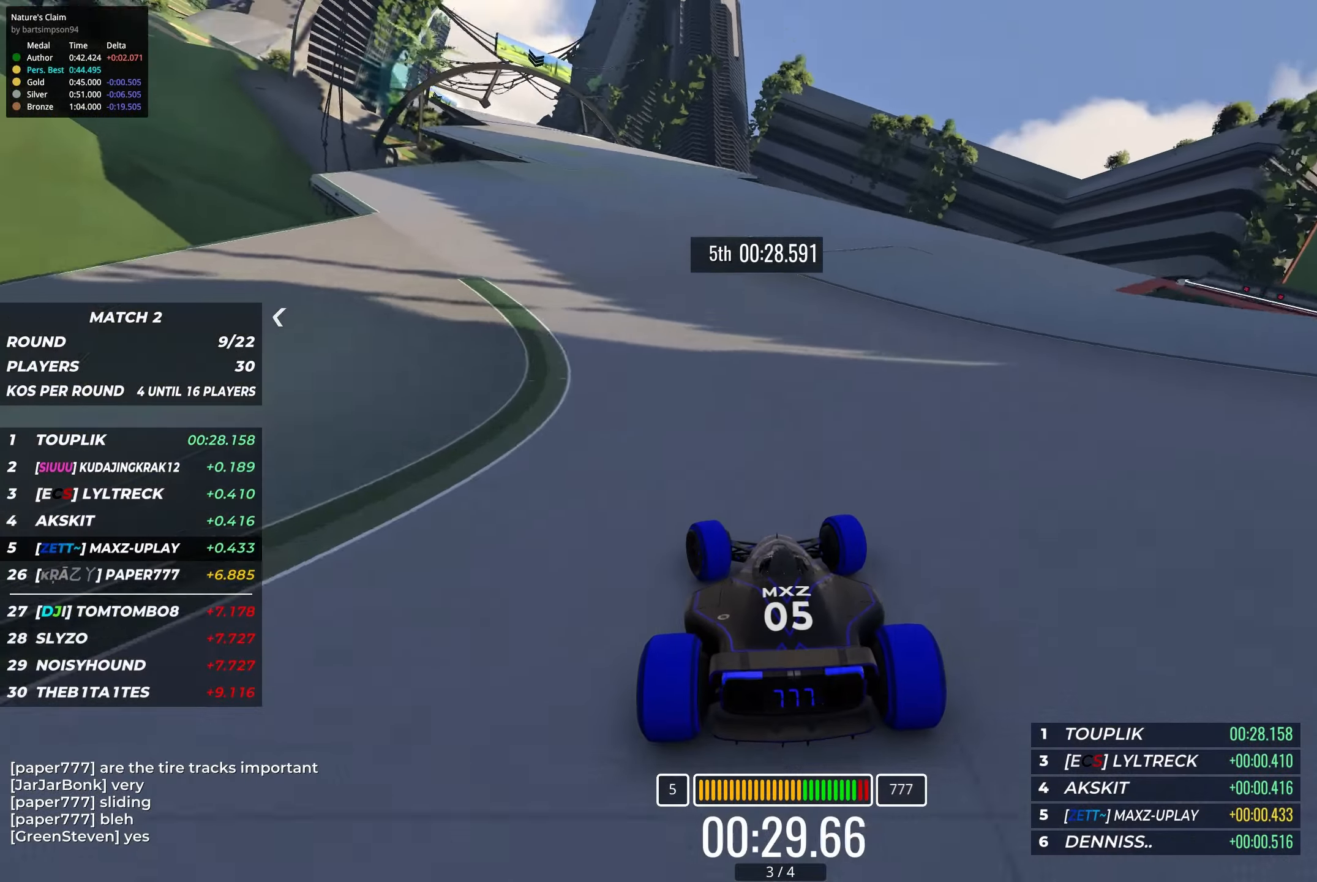
{"keys": ["up"], "events": [[100, "left", "up"], [200, "left", "down"], [350, "left", "up"]]}